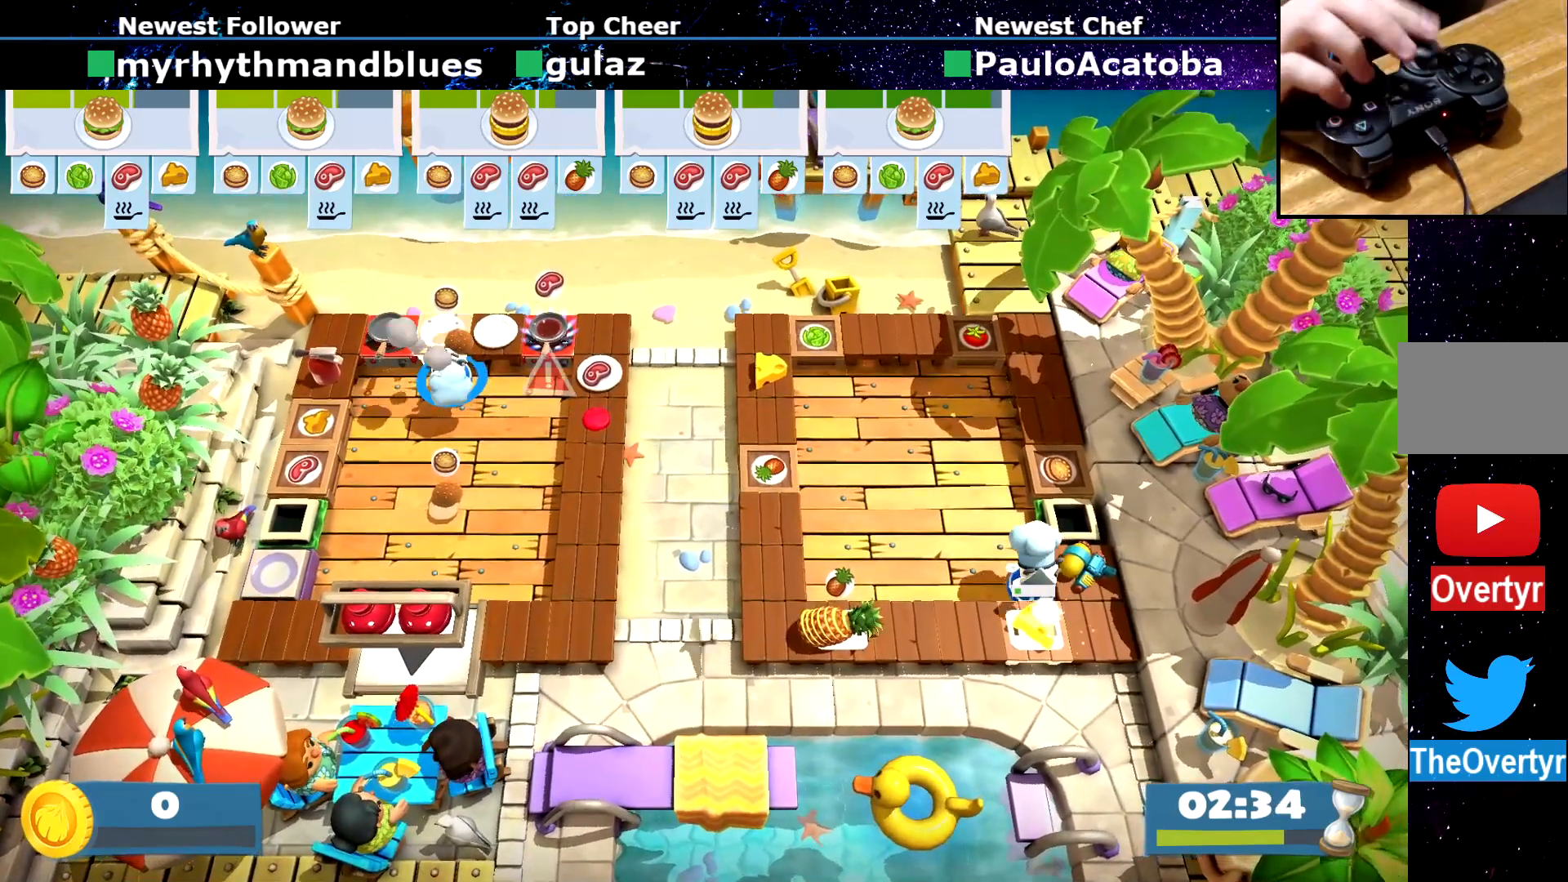
Gameplay with a controller (PlayStation layout); each line is a JSON object with the inputs held at the frame after it. "button_events" lists button changes between this image and that frame as [ms after this image, input, new state], when the widget could be followed in between (sticks are given only as held states). Not read: L3 R3 right_stick.
{"buttons": [], "left_stick": "right", "button_events": [[116, "CROSS", "down"], [183, "CROSS", "up"], [300, "CROSS", "down"], [350, "CROSS", "up"]]}
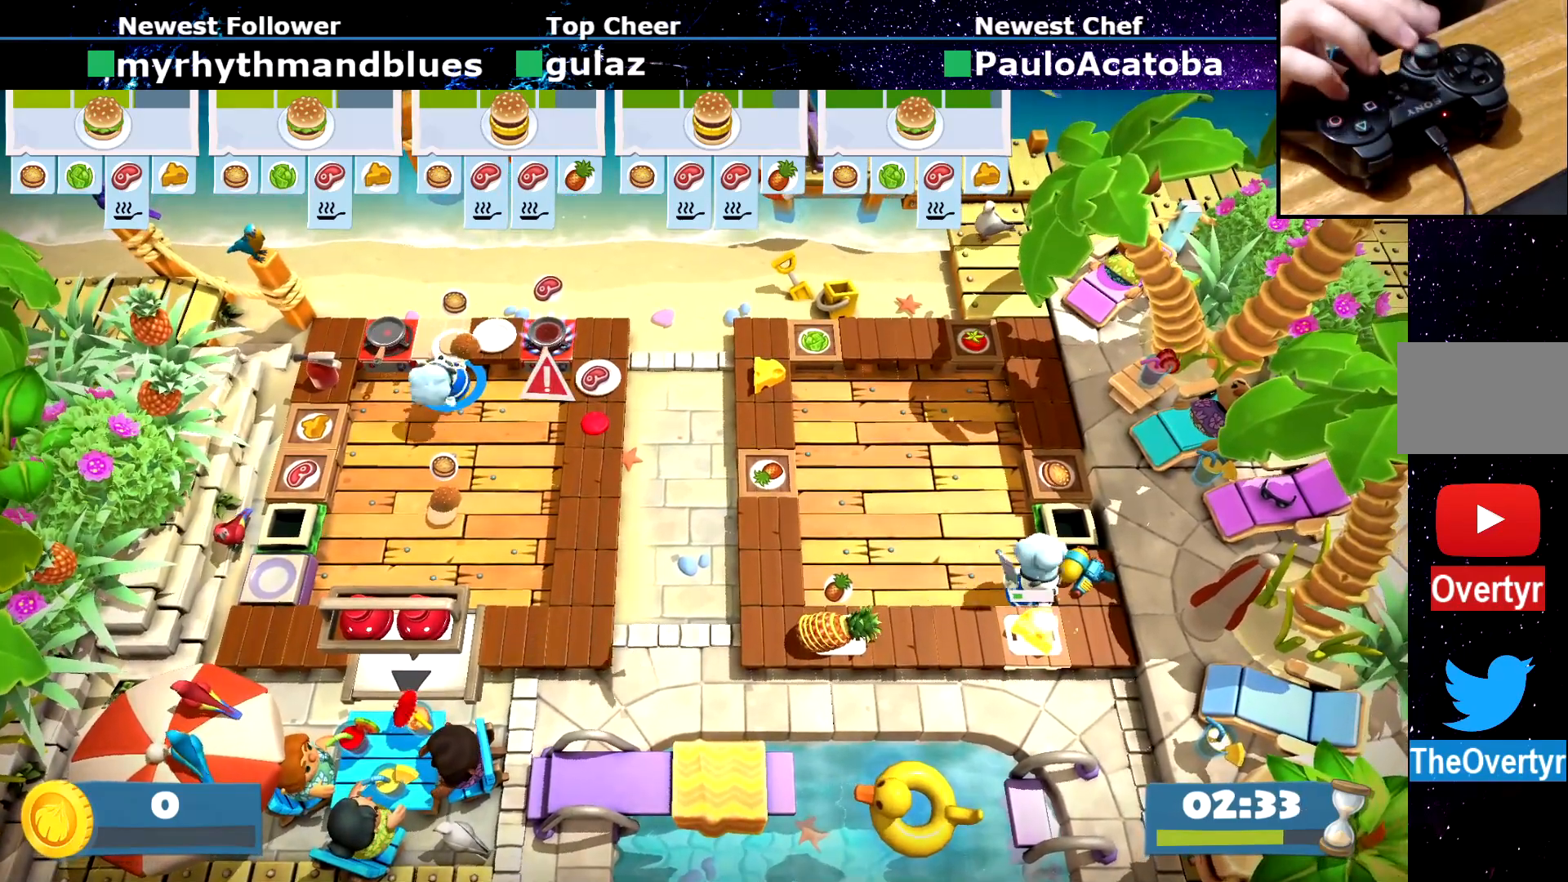
{"buttons": [], "left_stick": "up", "button_events": []}
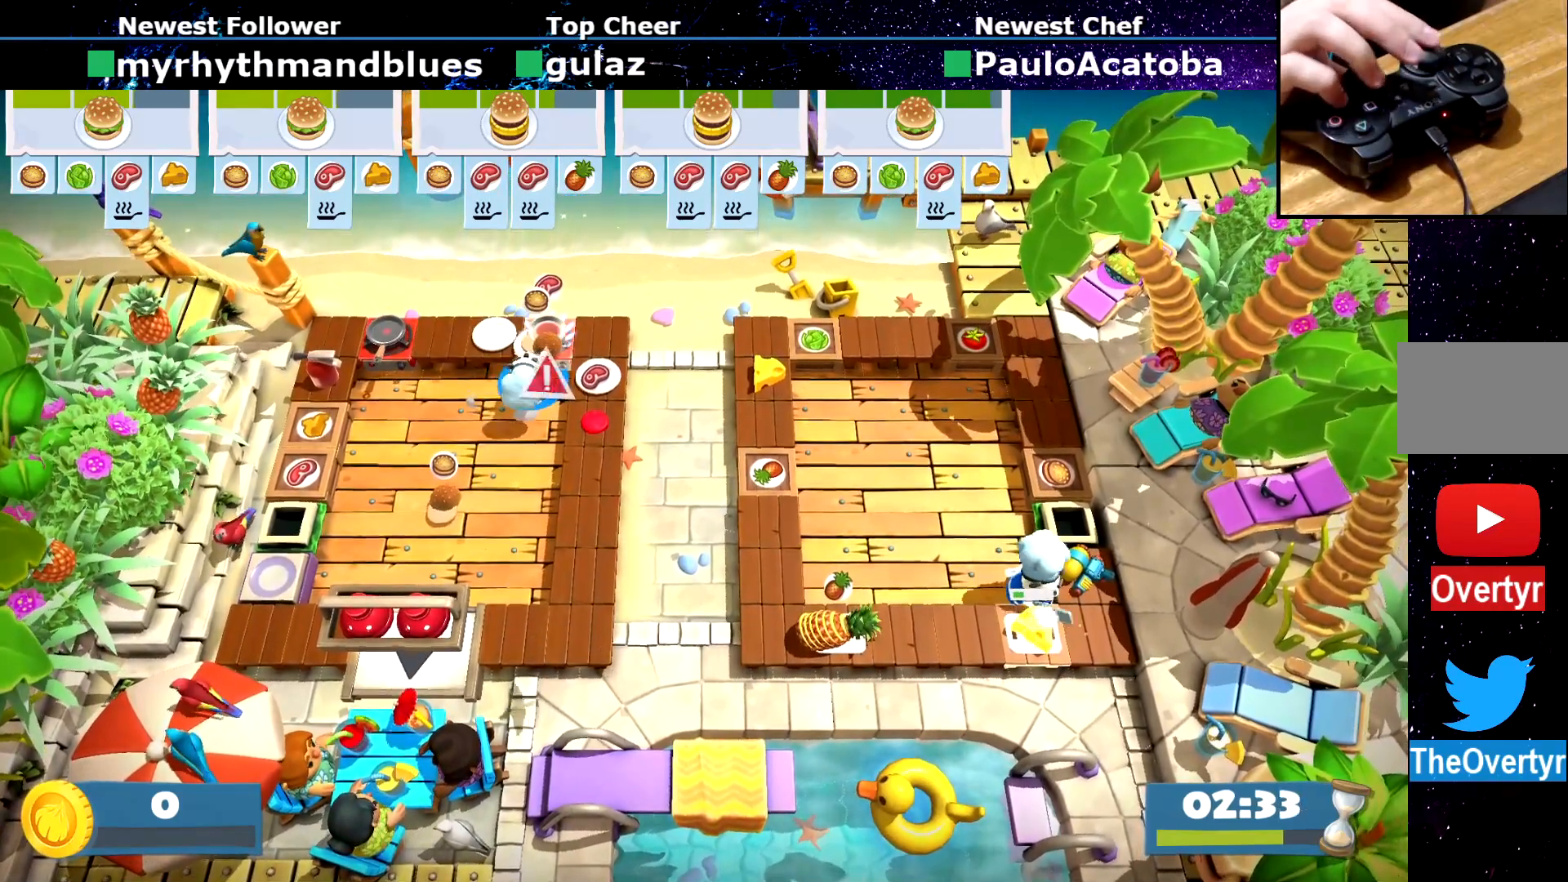
{"buttons": [], "left_stick": "down-right", "button_events": [[100, "CROSS", "down"], [200, "CROSS", "up"]]}
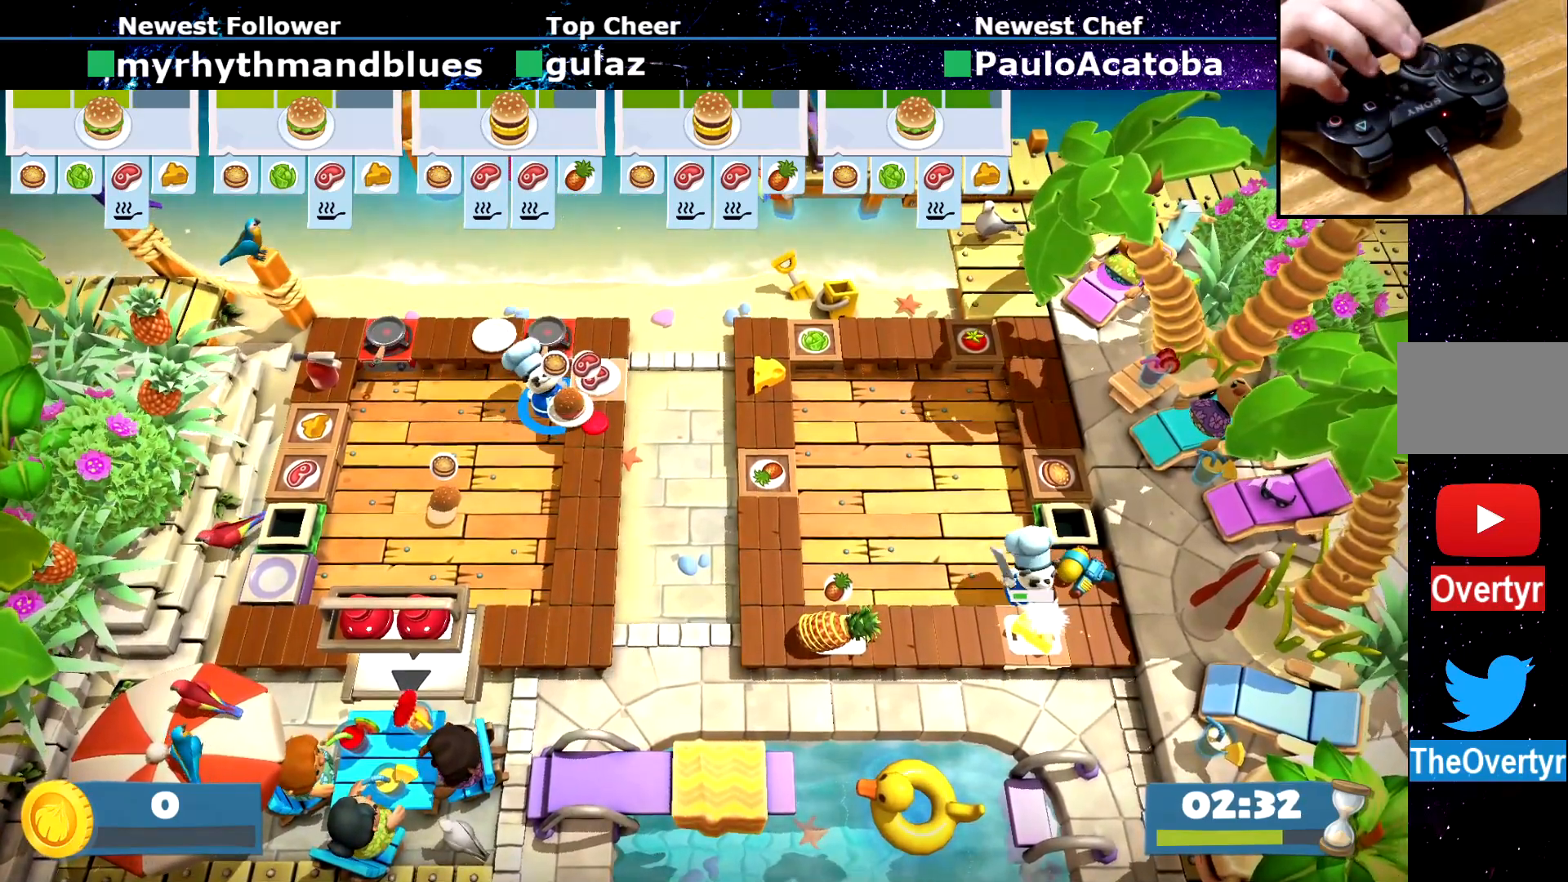
{"buttons": [], "left_stick": "center", "button_events": [[334, "CROSS", "down"], [467, "CROSS", "up"]]}
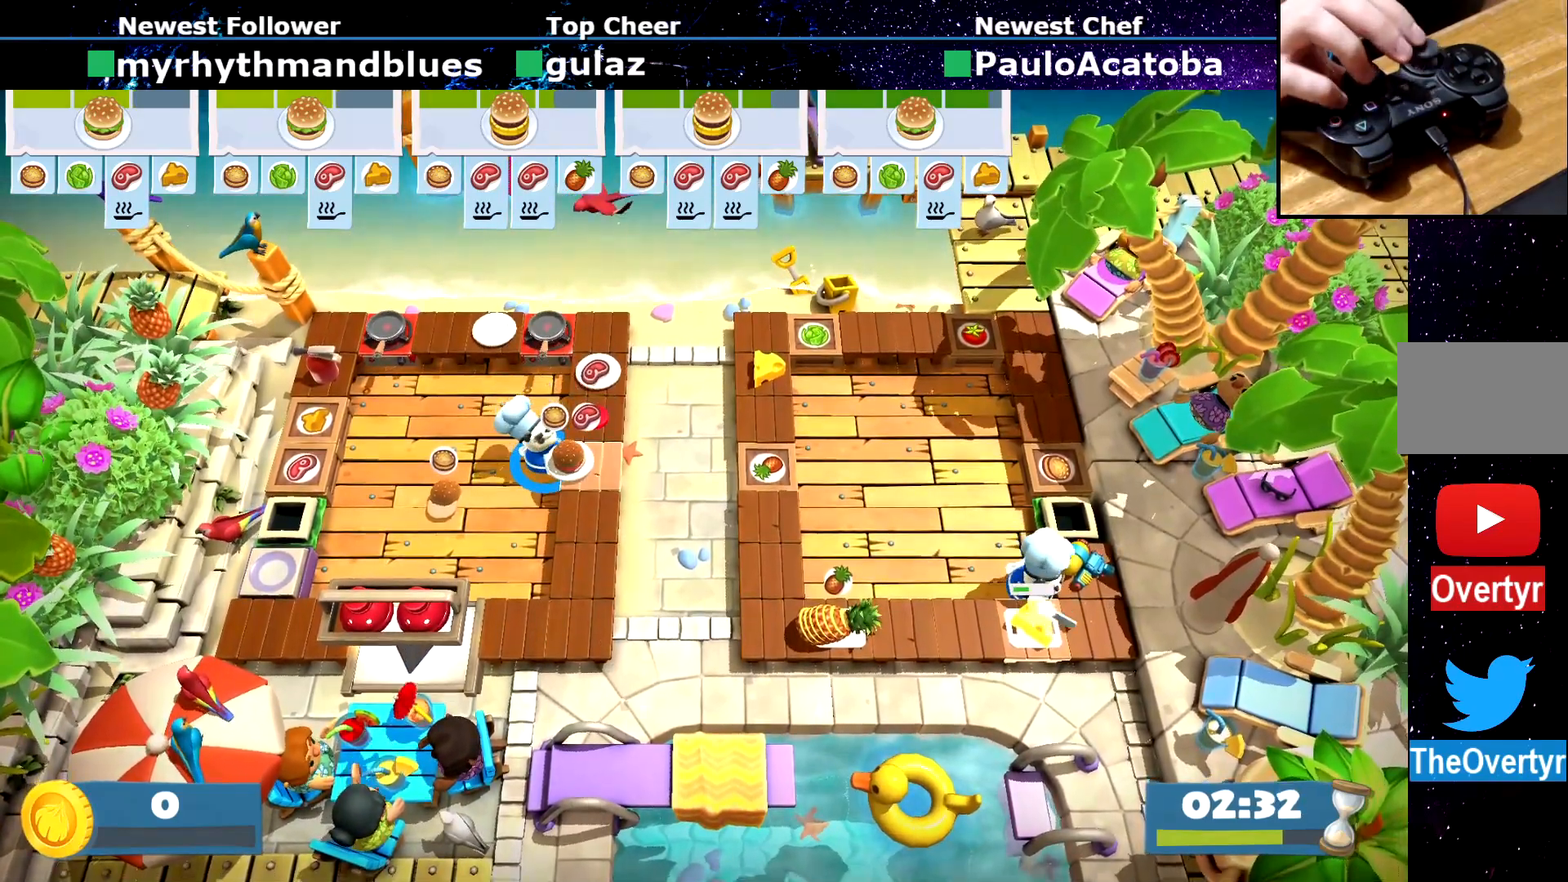
{"buttons": [], "left_stick": "down-right", "button_events": []}
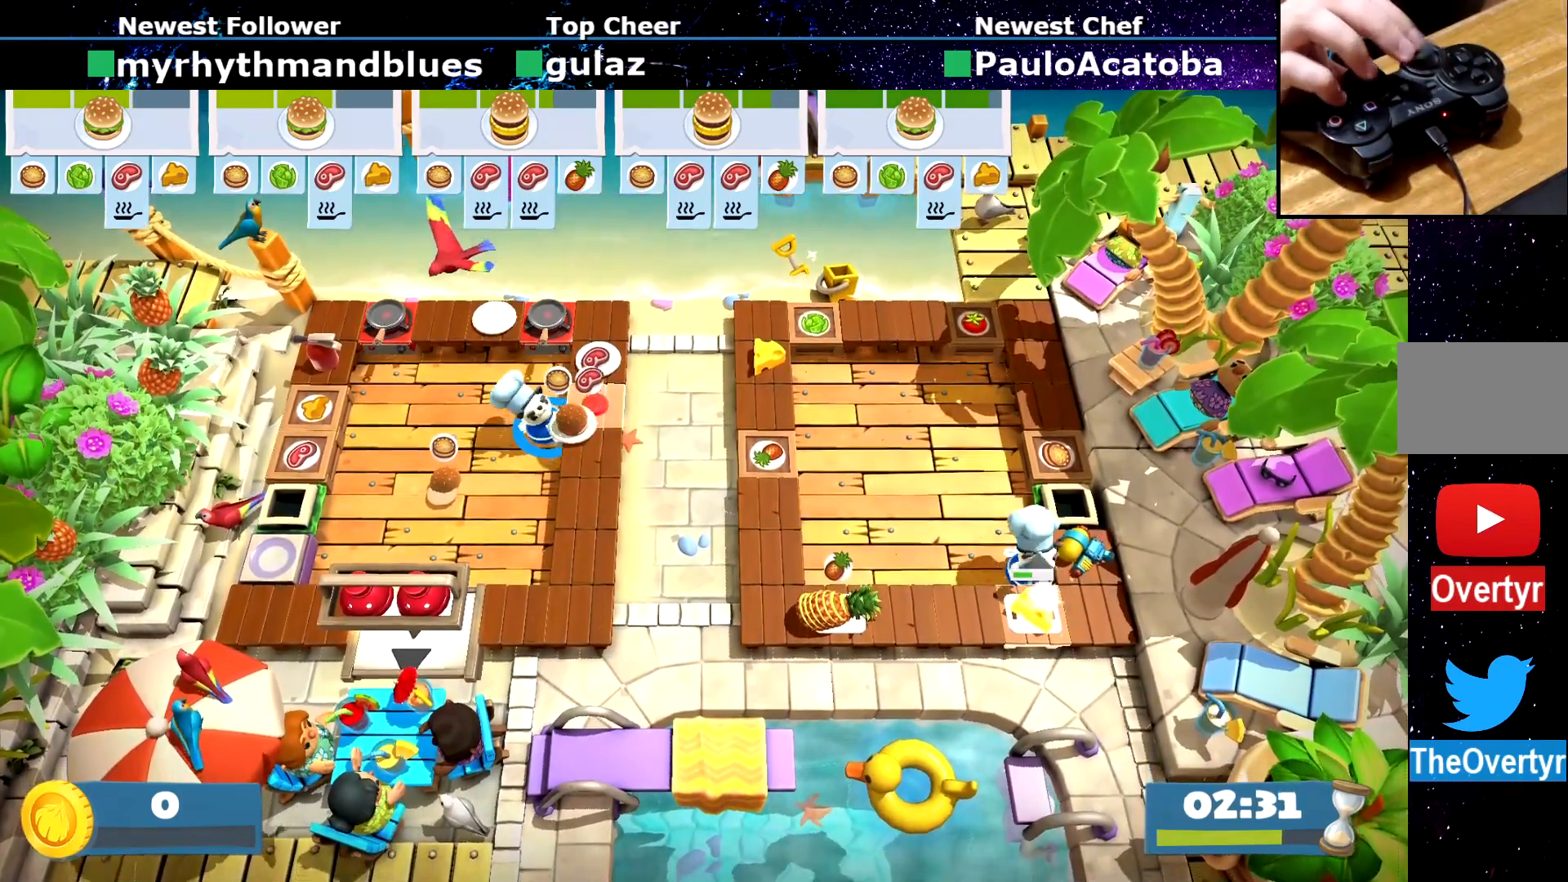
{"buttons": [], "left_stick": "up", "button_events": [[167, "CROSS", "down"], [267, "CROSS", "up"]]}
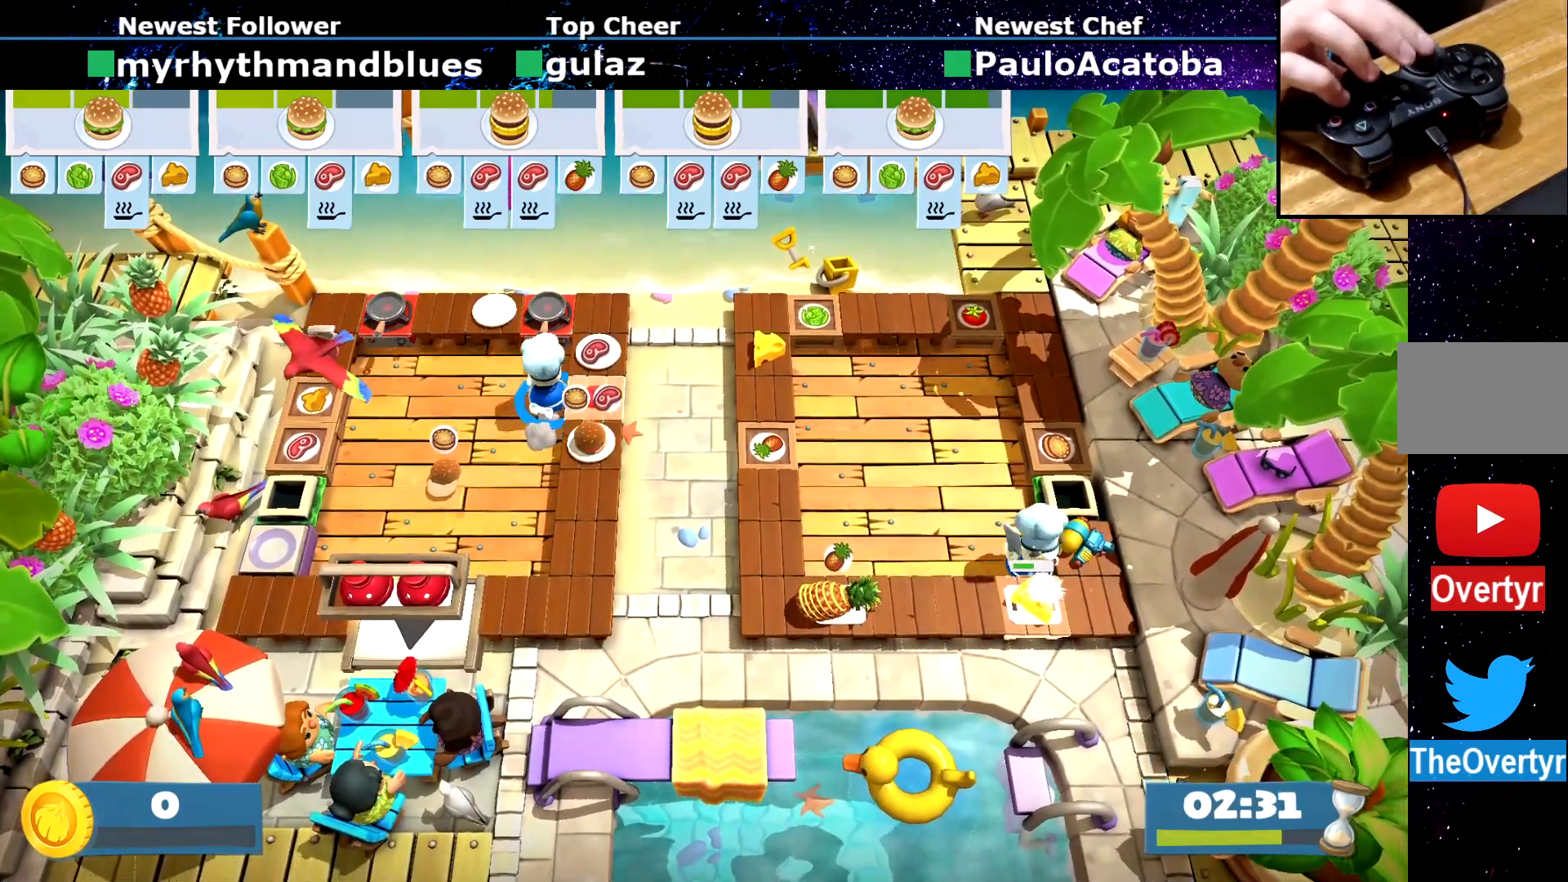
{"buttons": [], "left_stick": "center", "button_events": [[166, "CROSS", "down"], [283, "CROSS", "up"]]}
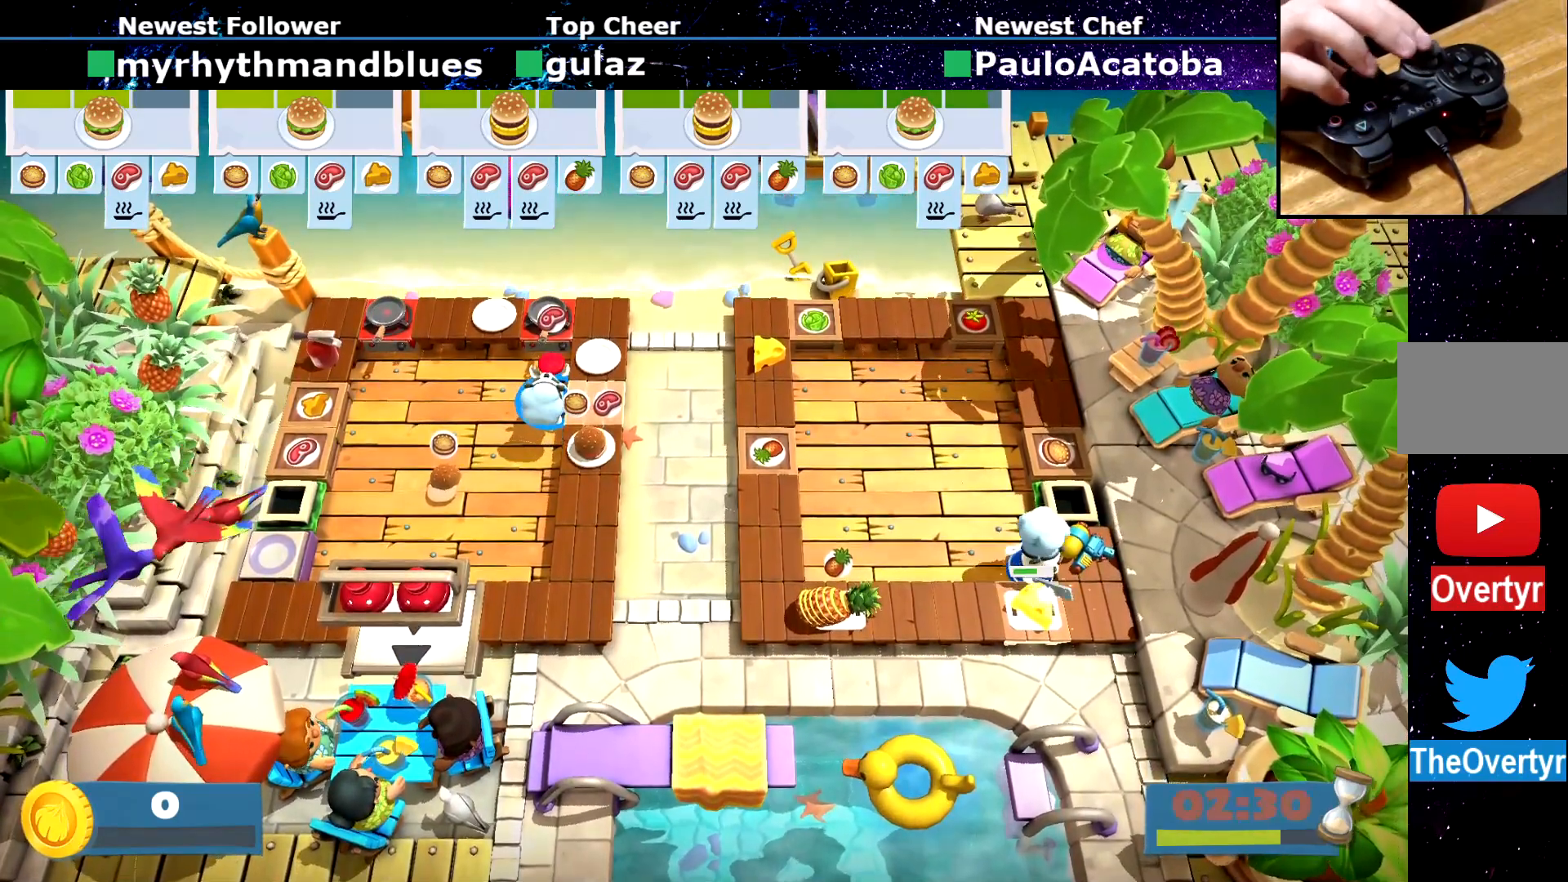
{"buttons": [], "left_stick": "center", "button_events": []}
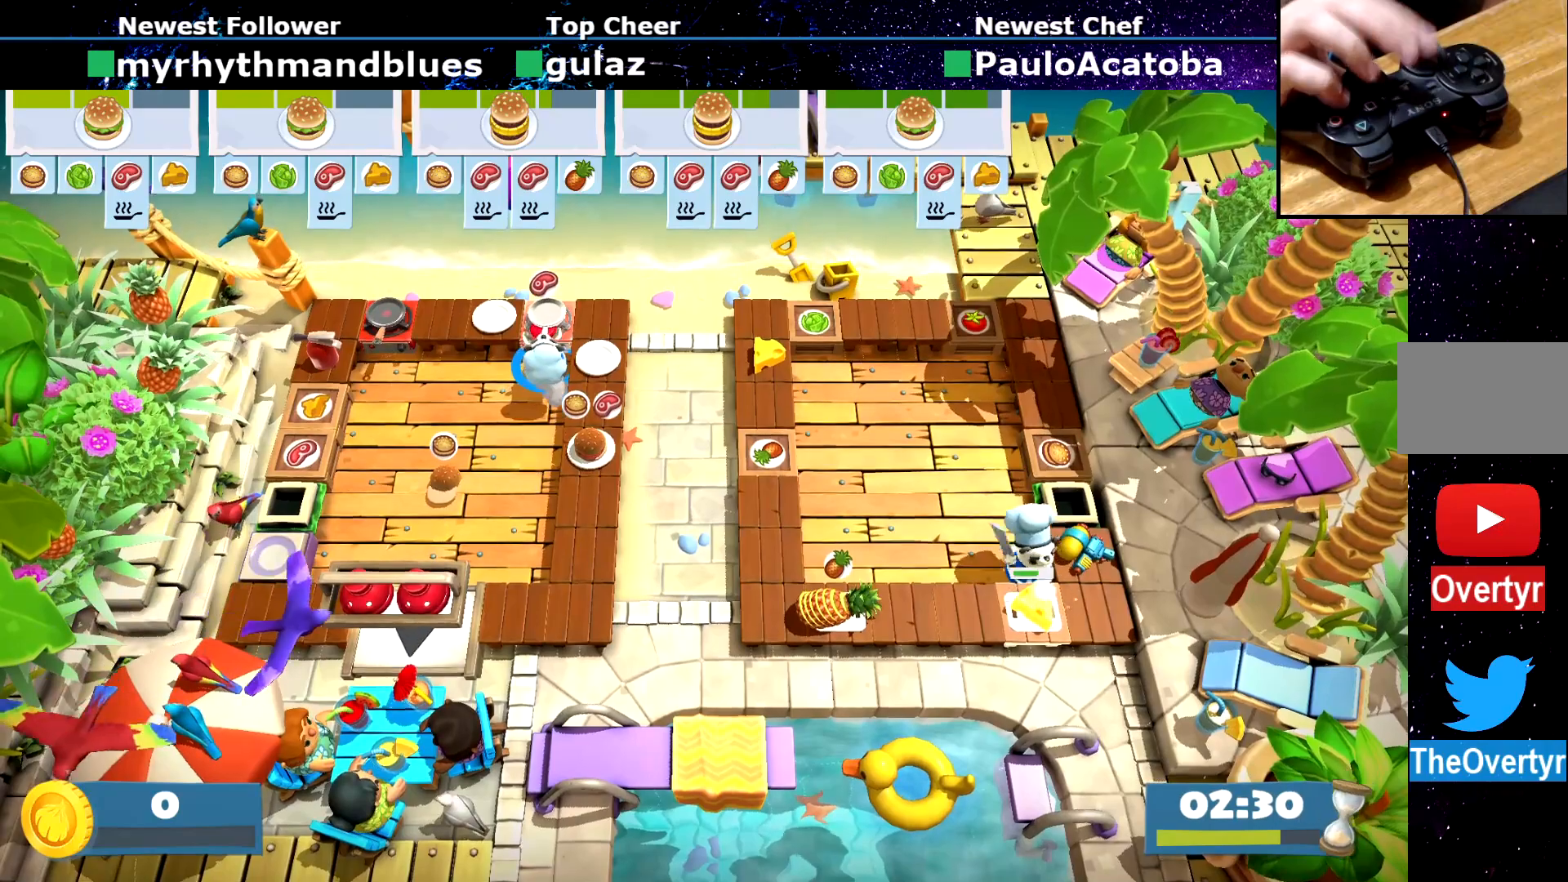
{"buttons": [], "left_stick": "down", "button_events": [[66, "CROSS", "down"], [150, "CROSS", "up"]]}
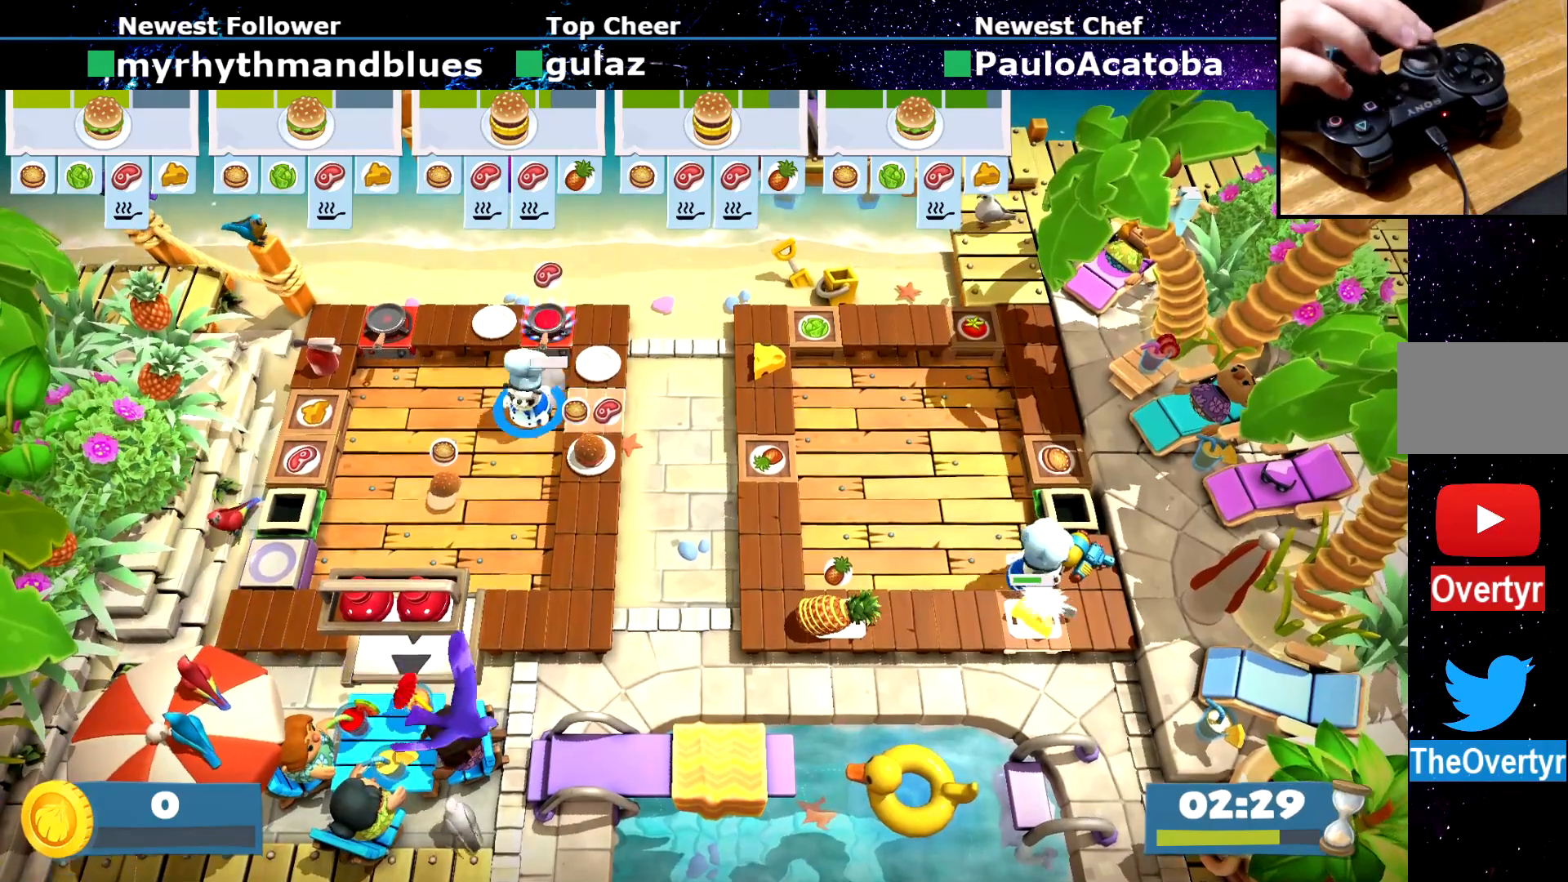
{"buttons": [], "left_stick": "center", "button_events": []}
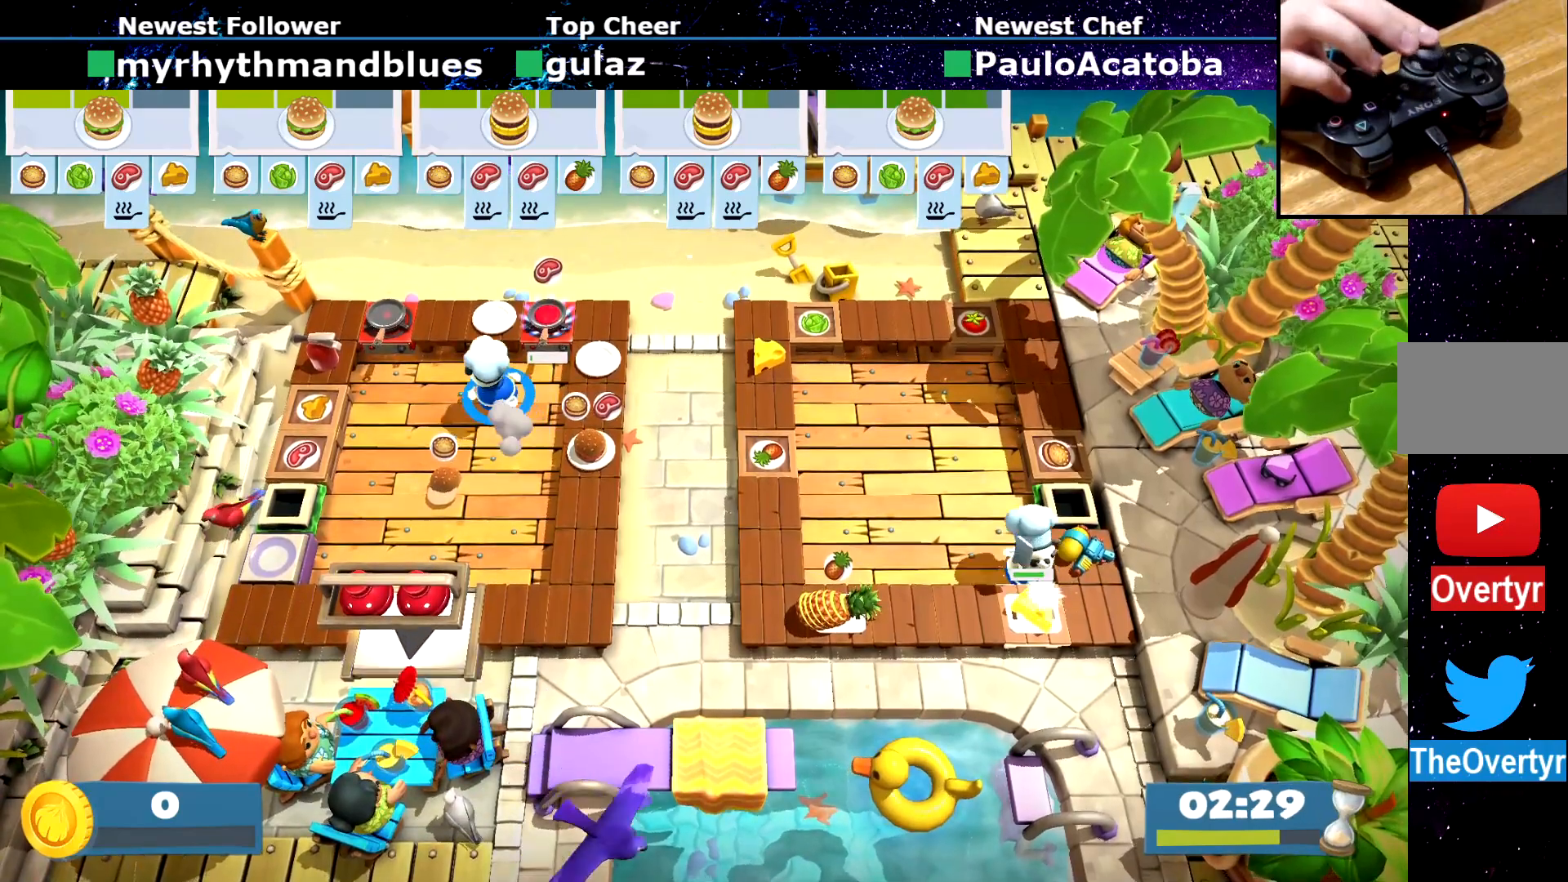
{"buttons": [], "left_stick": "down-left", "button_events": []}
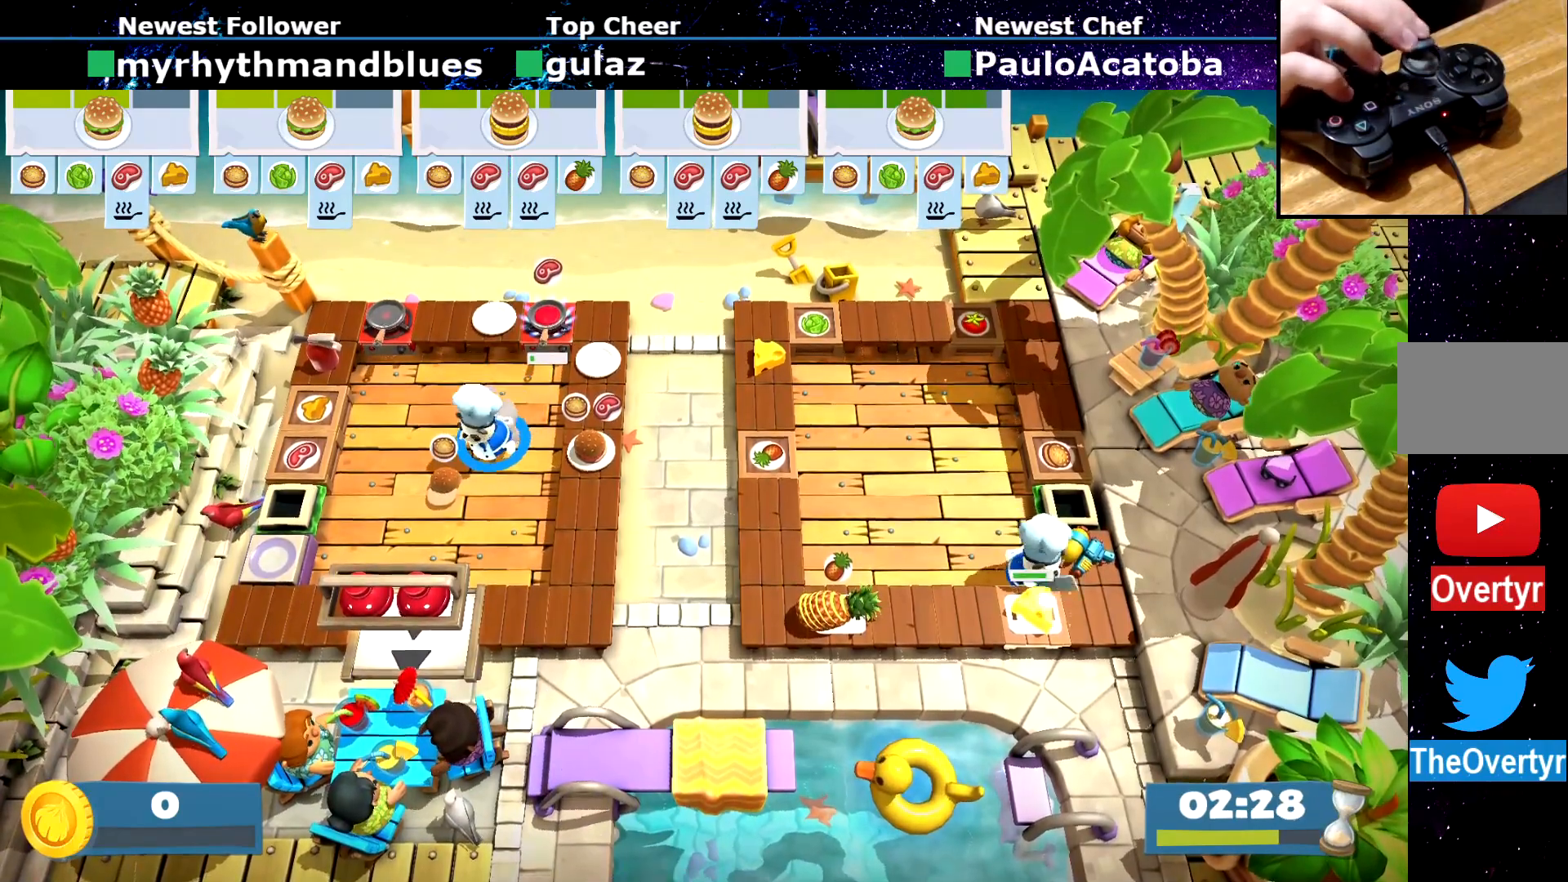
{"buttons": [], "left_stick": "center", "button_events": [[367, "CROSS", "down"], [451, "CROSS", "up"]]}
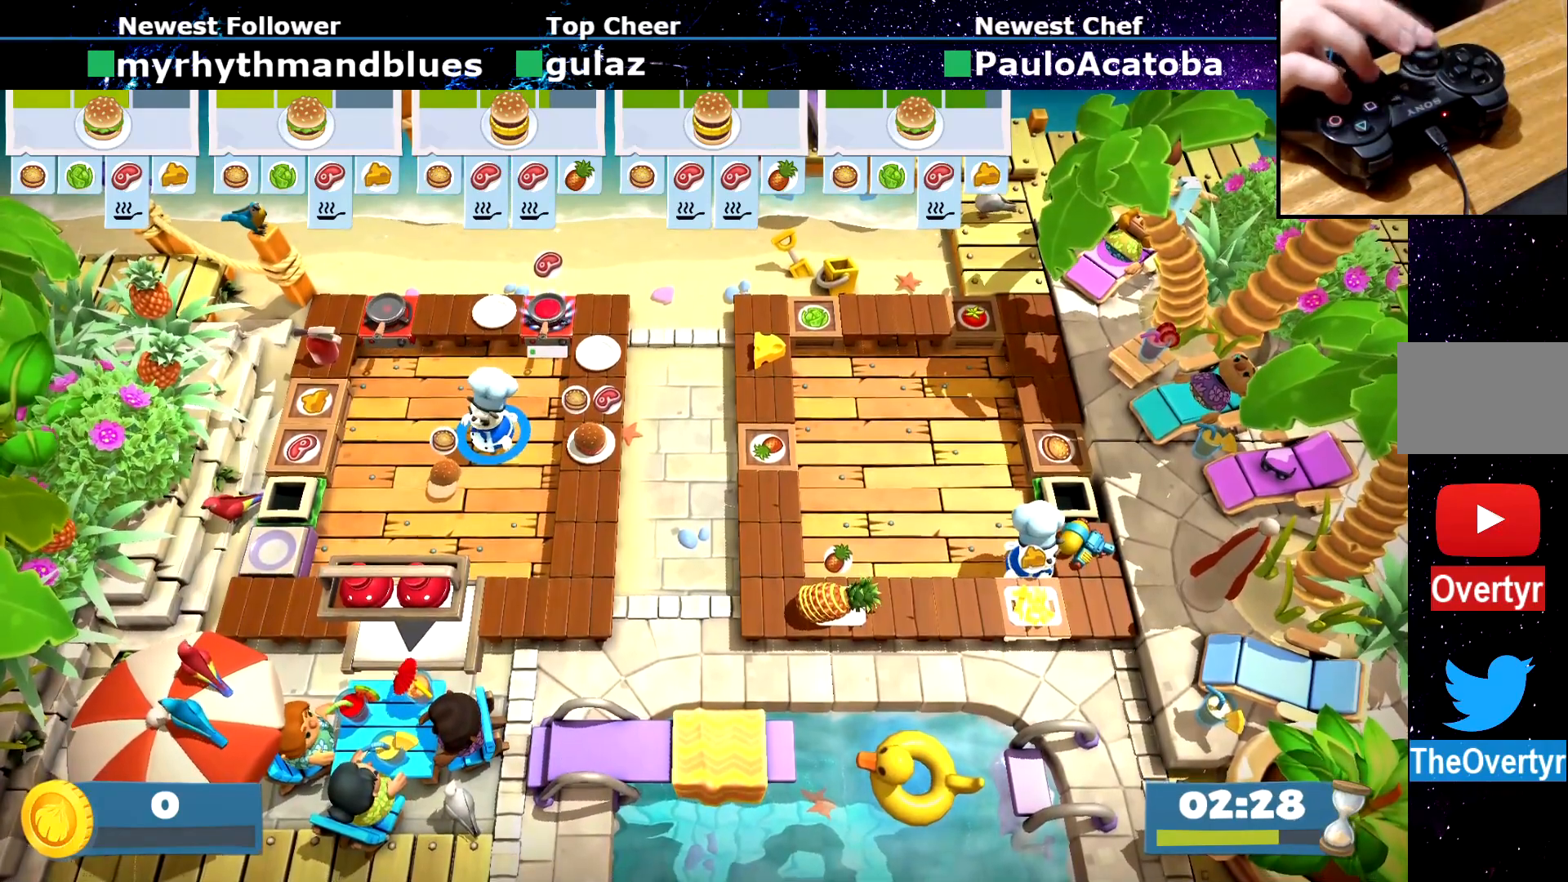
{"buttons": [], "left_stick": "center", "button_events": []}
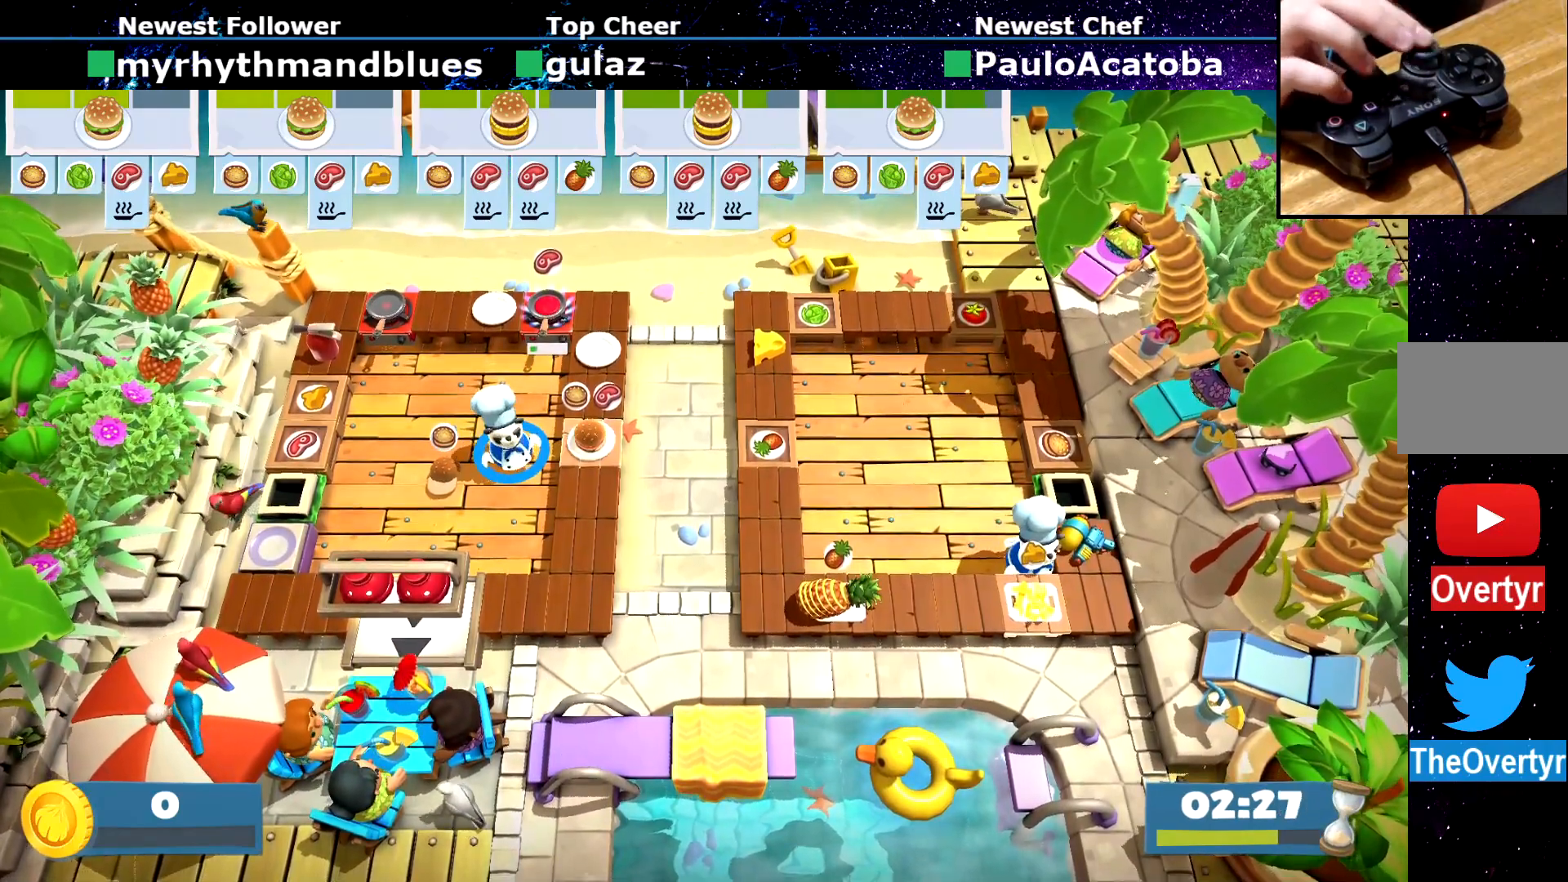
{"buttons": [], "left_stick": "center", "button_events": [[284, "CROSS", "down"], [417, "CROSS", "up"]]}
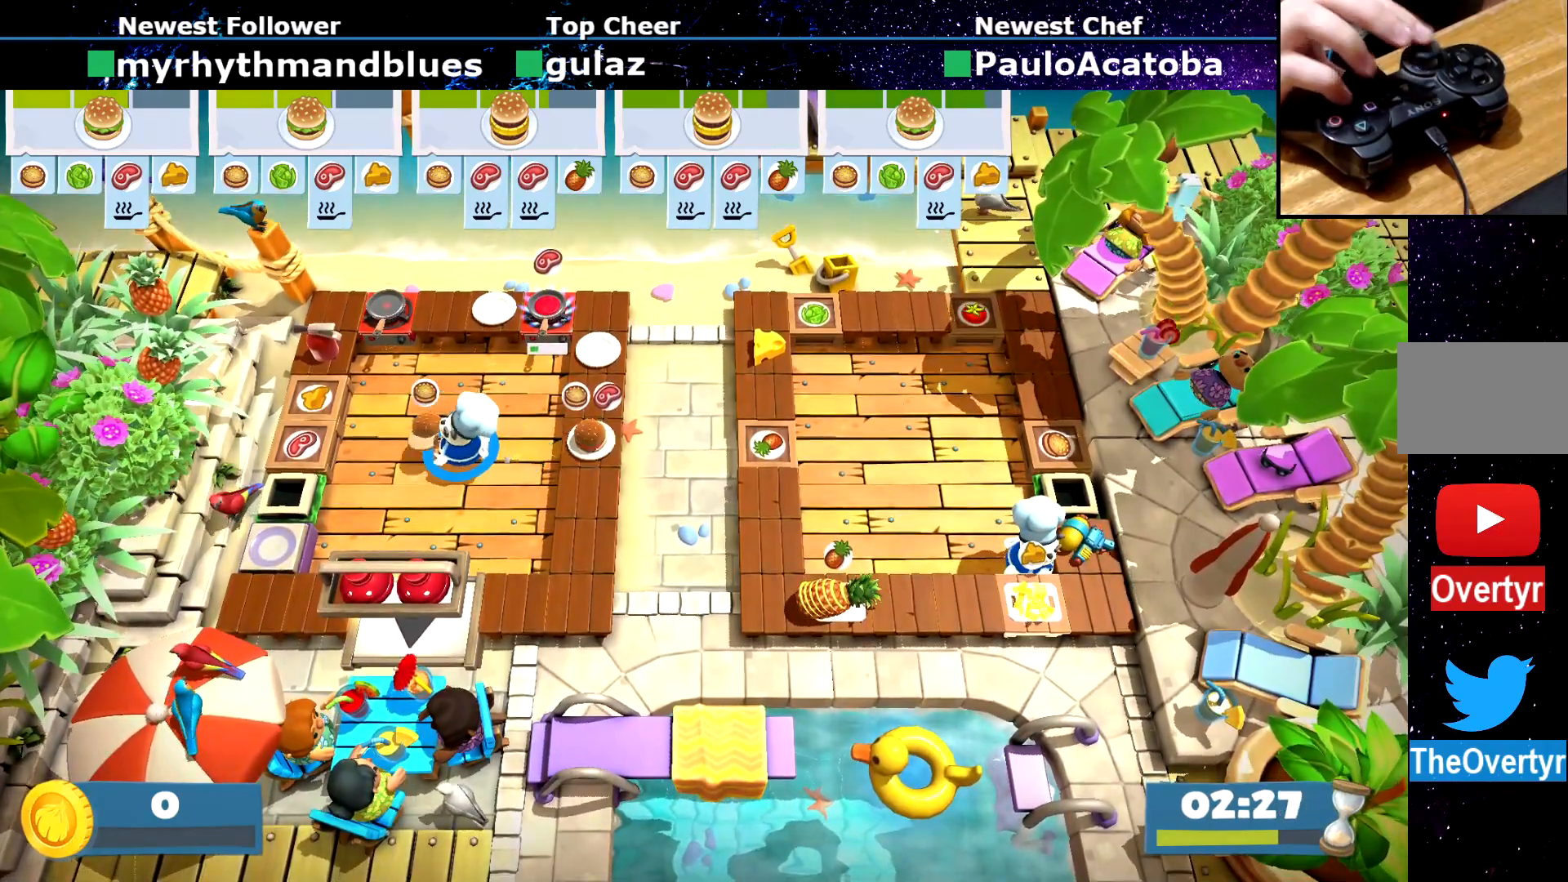
{"buttons": [], "left_stick": "center", "button_events": []}
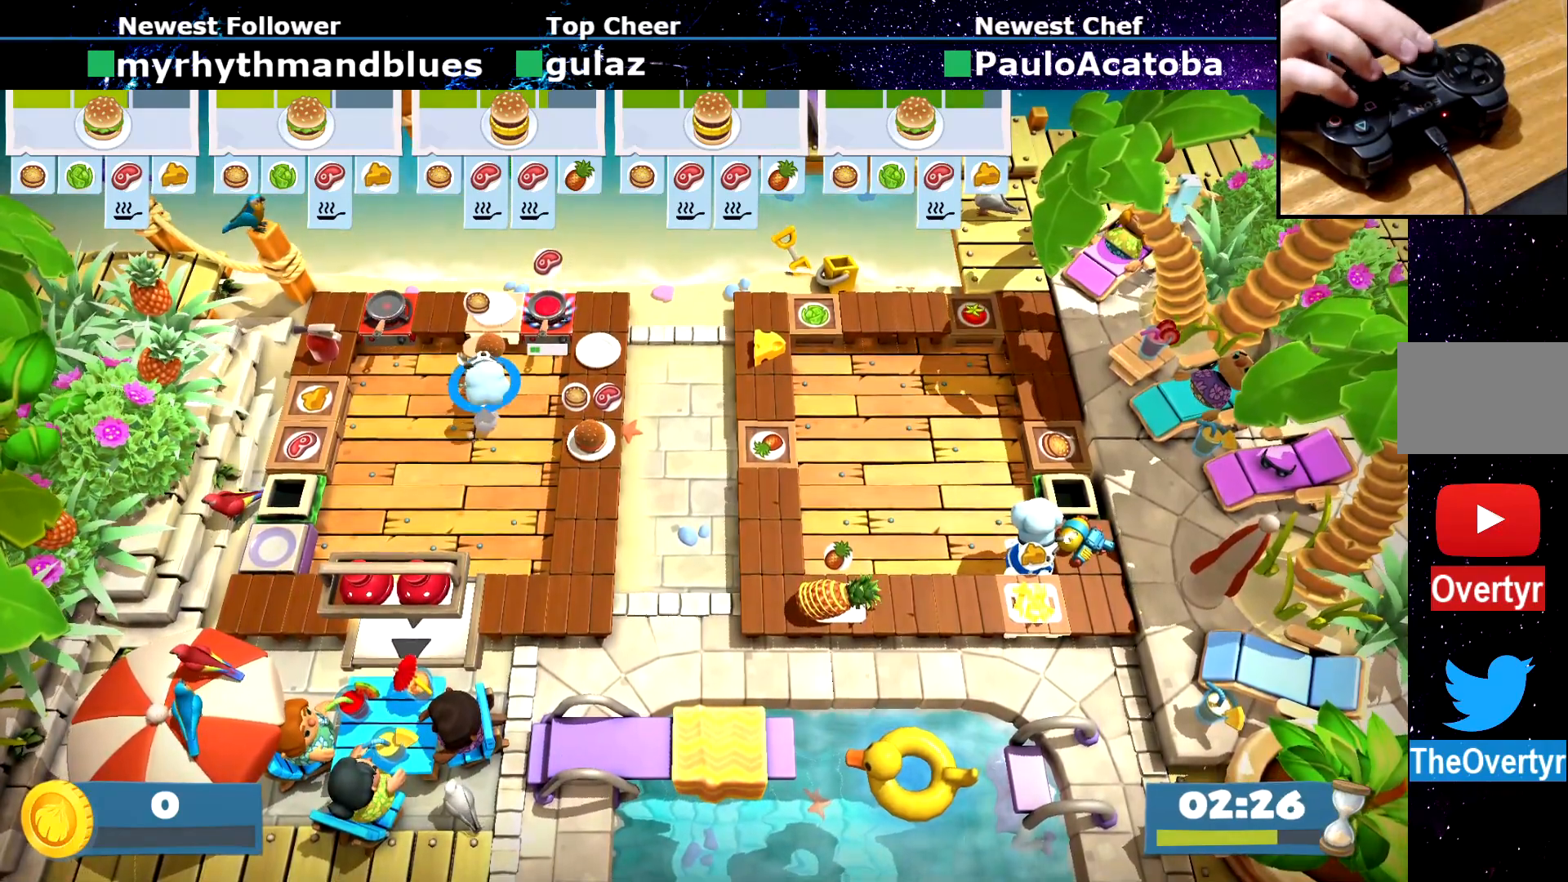
{"buttons": [], "left_stick": "center", "button_events": [[250, "CROSS", "down"], [451, "CROSS", "up"]]}
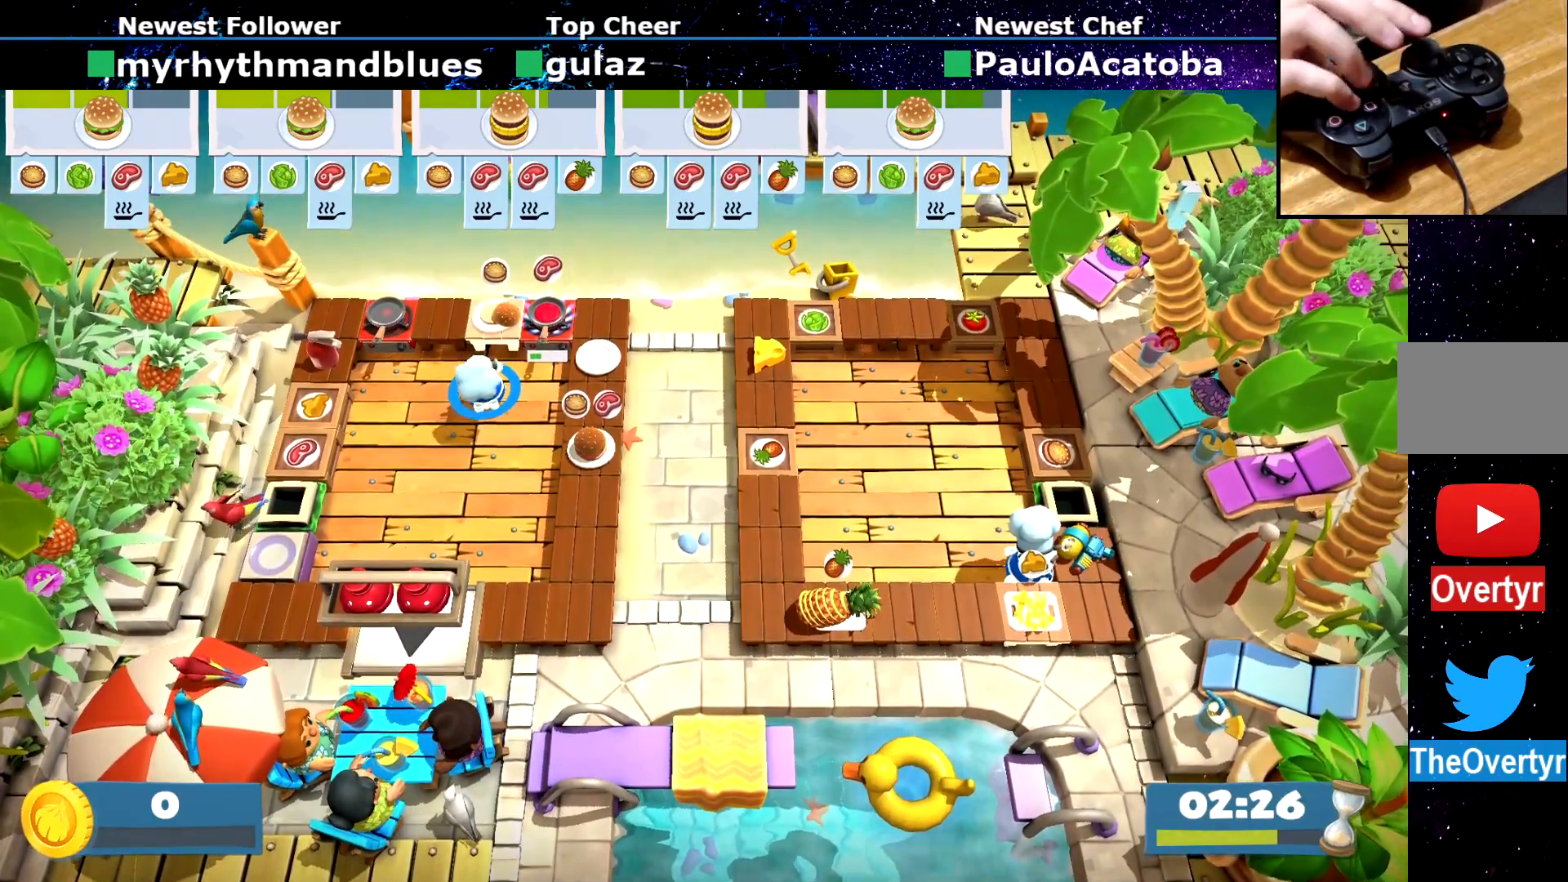
{"buttons": [], "left_stick": "center", "button_events": [[233, "R1", "down"], [350, "R1", "up"]]}
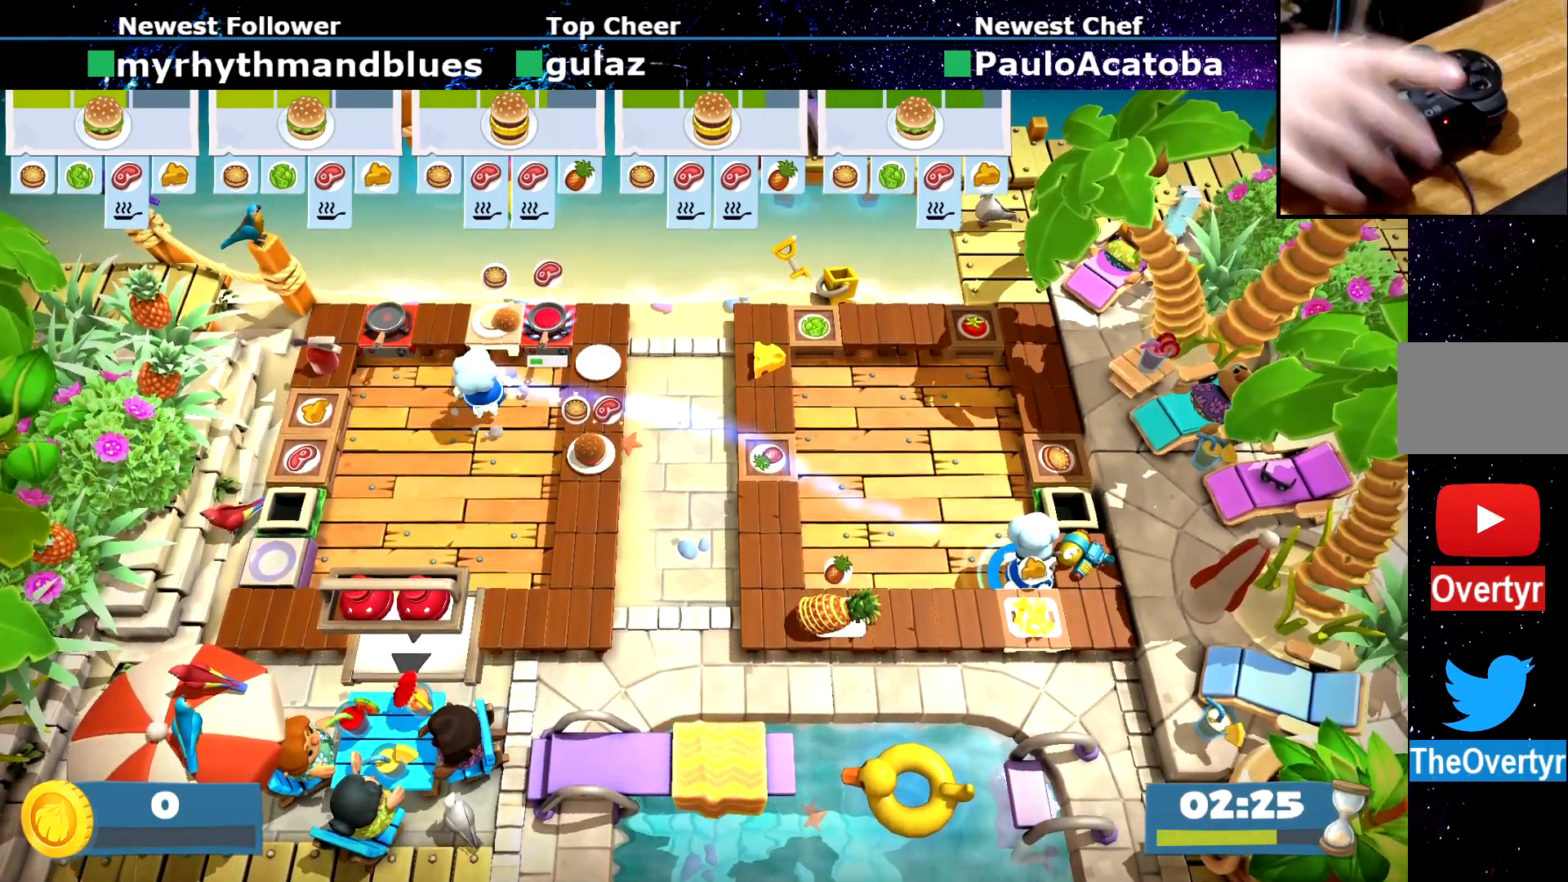
{"buttons": [], "left_stick": "up-left", "button_events": [[117, "CROSS", "down"], [200, "CROSS", "up"]]}
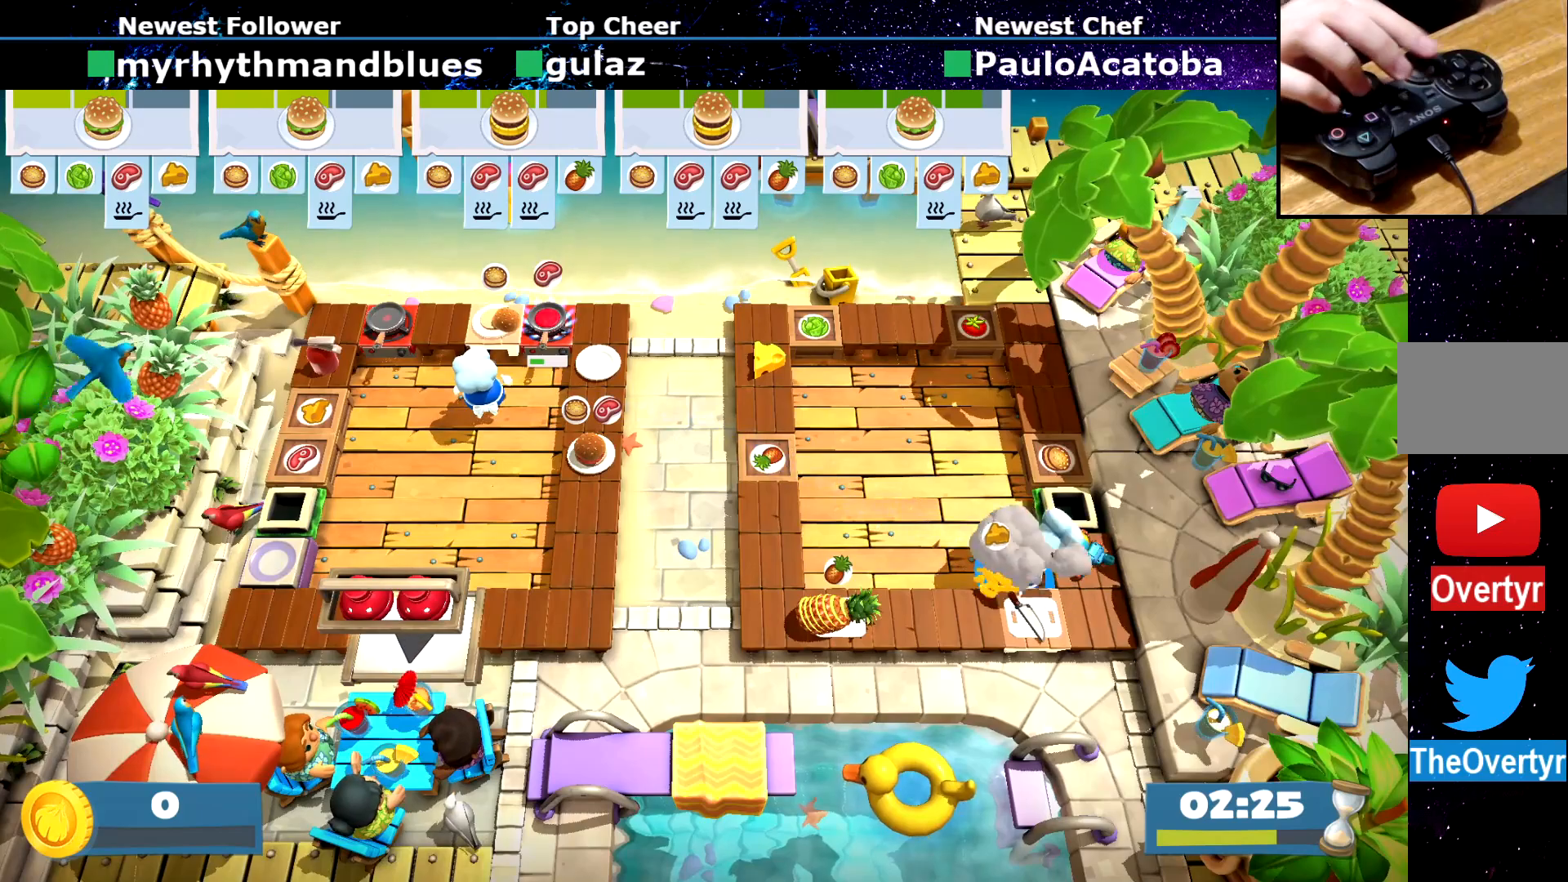
{"buttons": [], "left_stick": "center", "button_events": []}
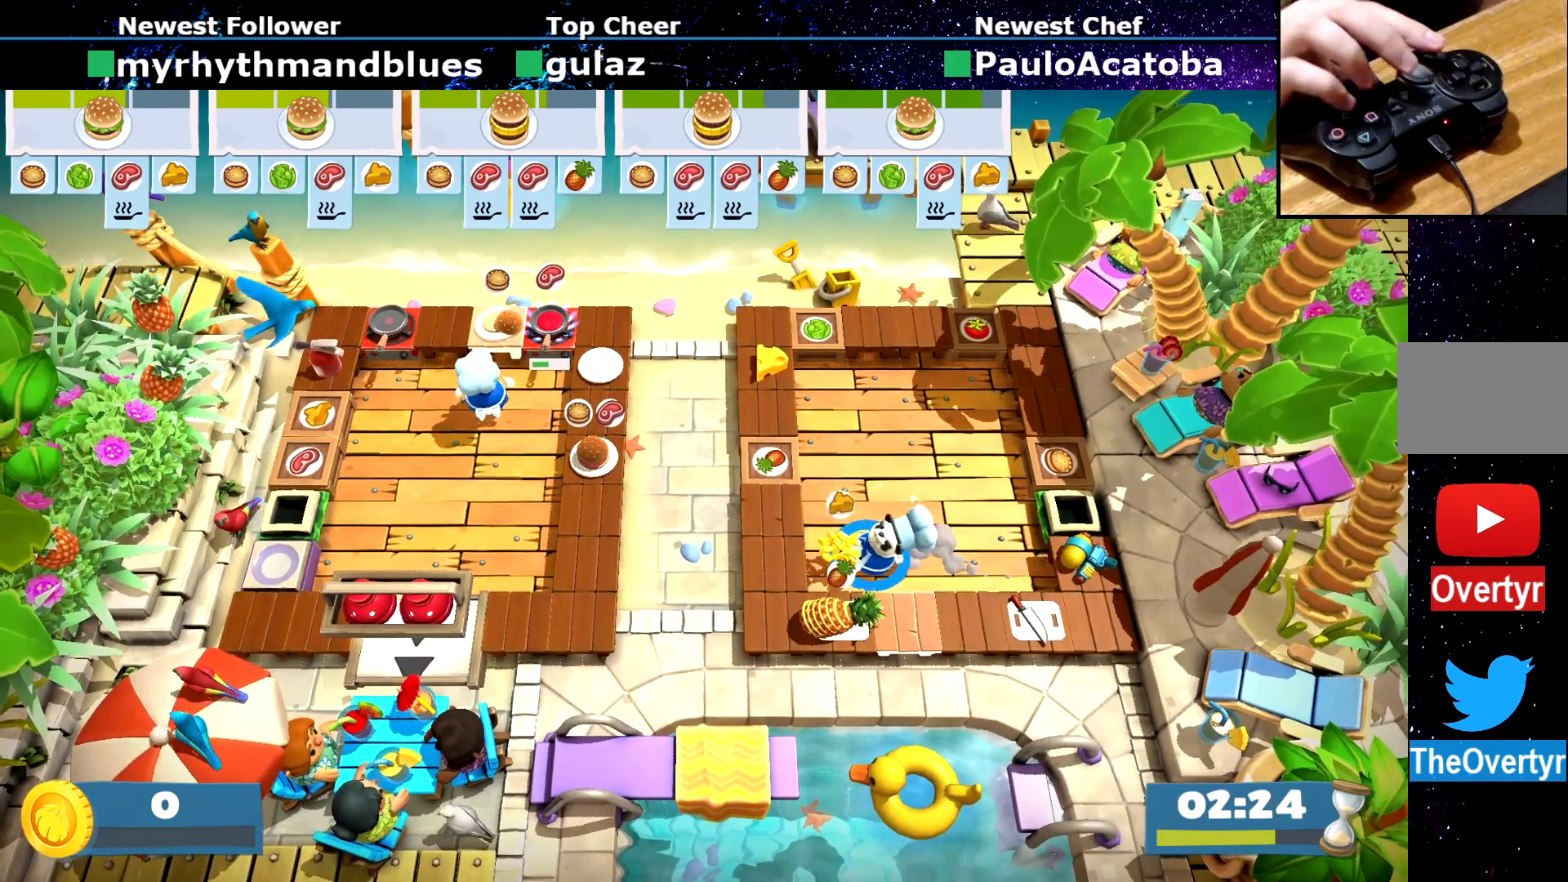
{"buttons": [], "left_stick": "up-left", "button_events": []}
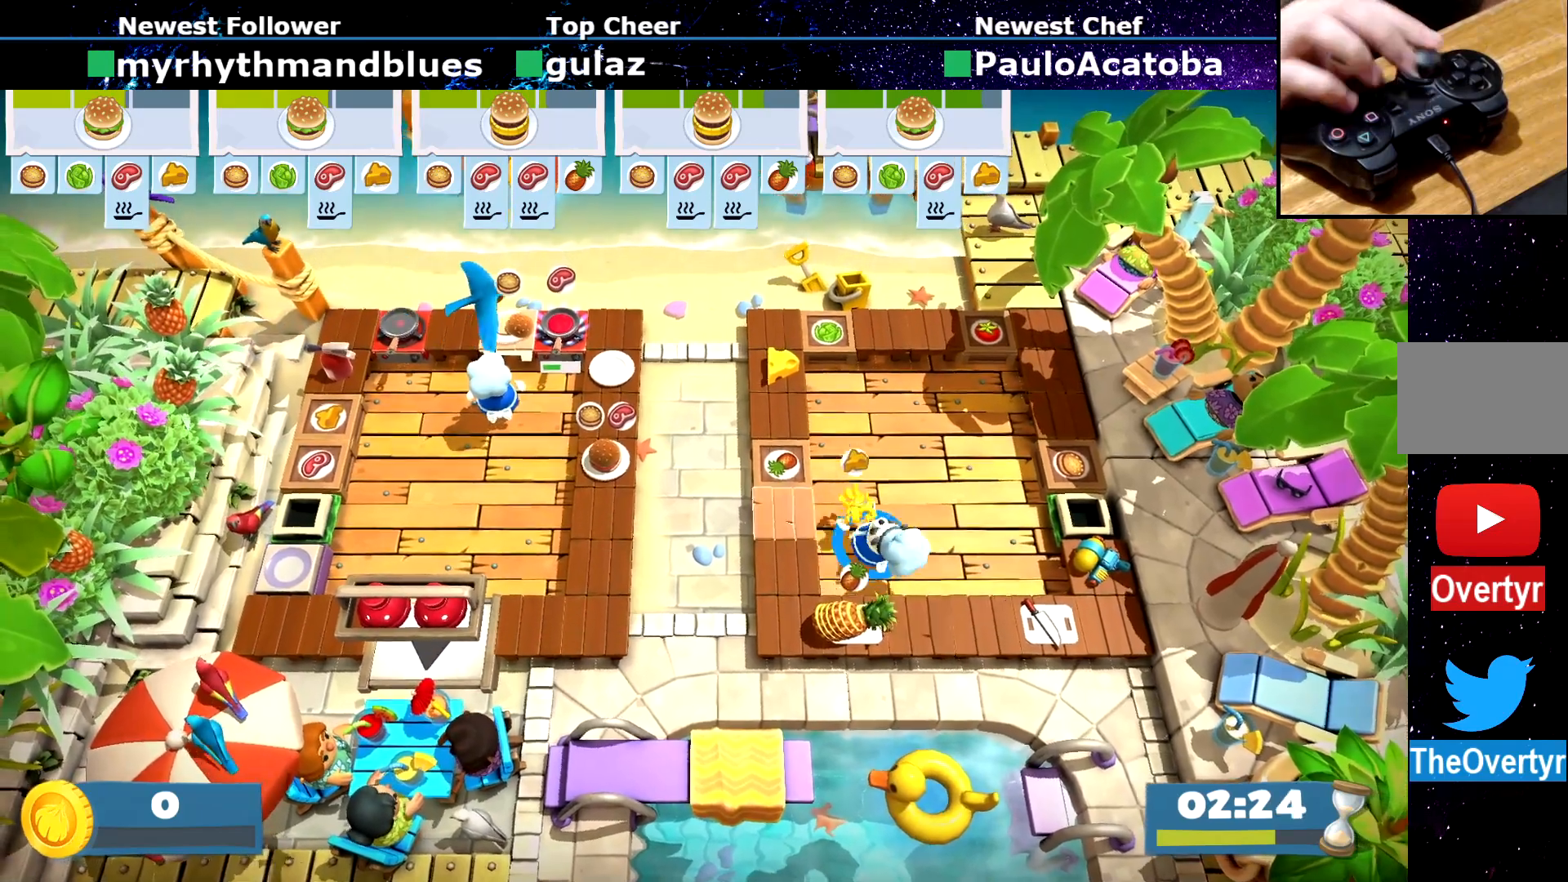
{"buttons": [], "left_stick": "center", "button_events": []}
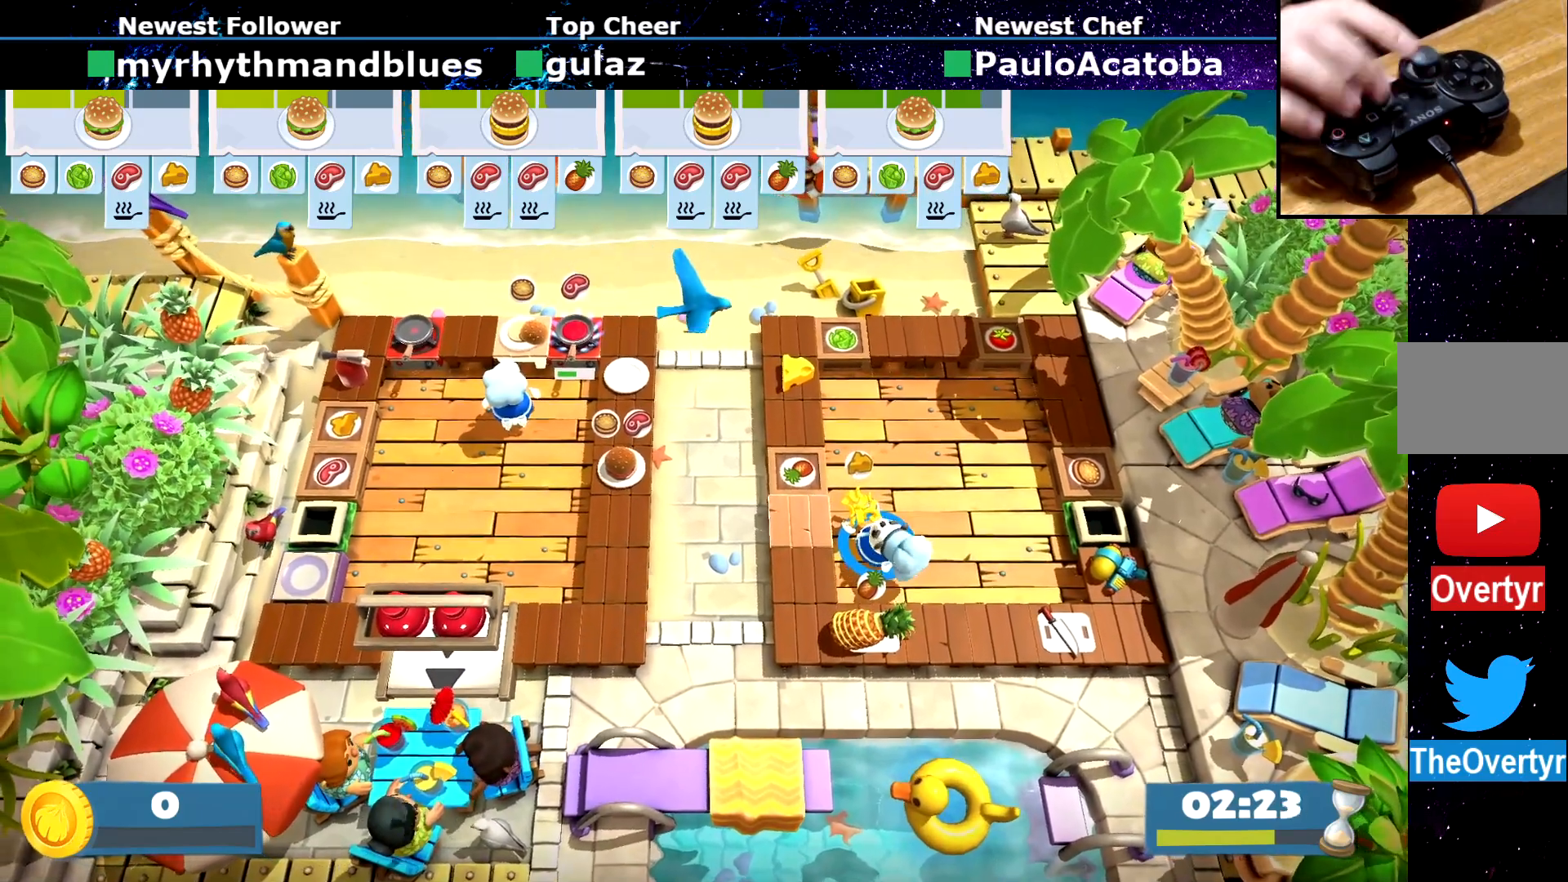
{"buttons": [], "left_stick": "center", "button_events": []}
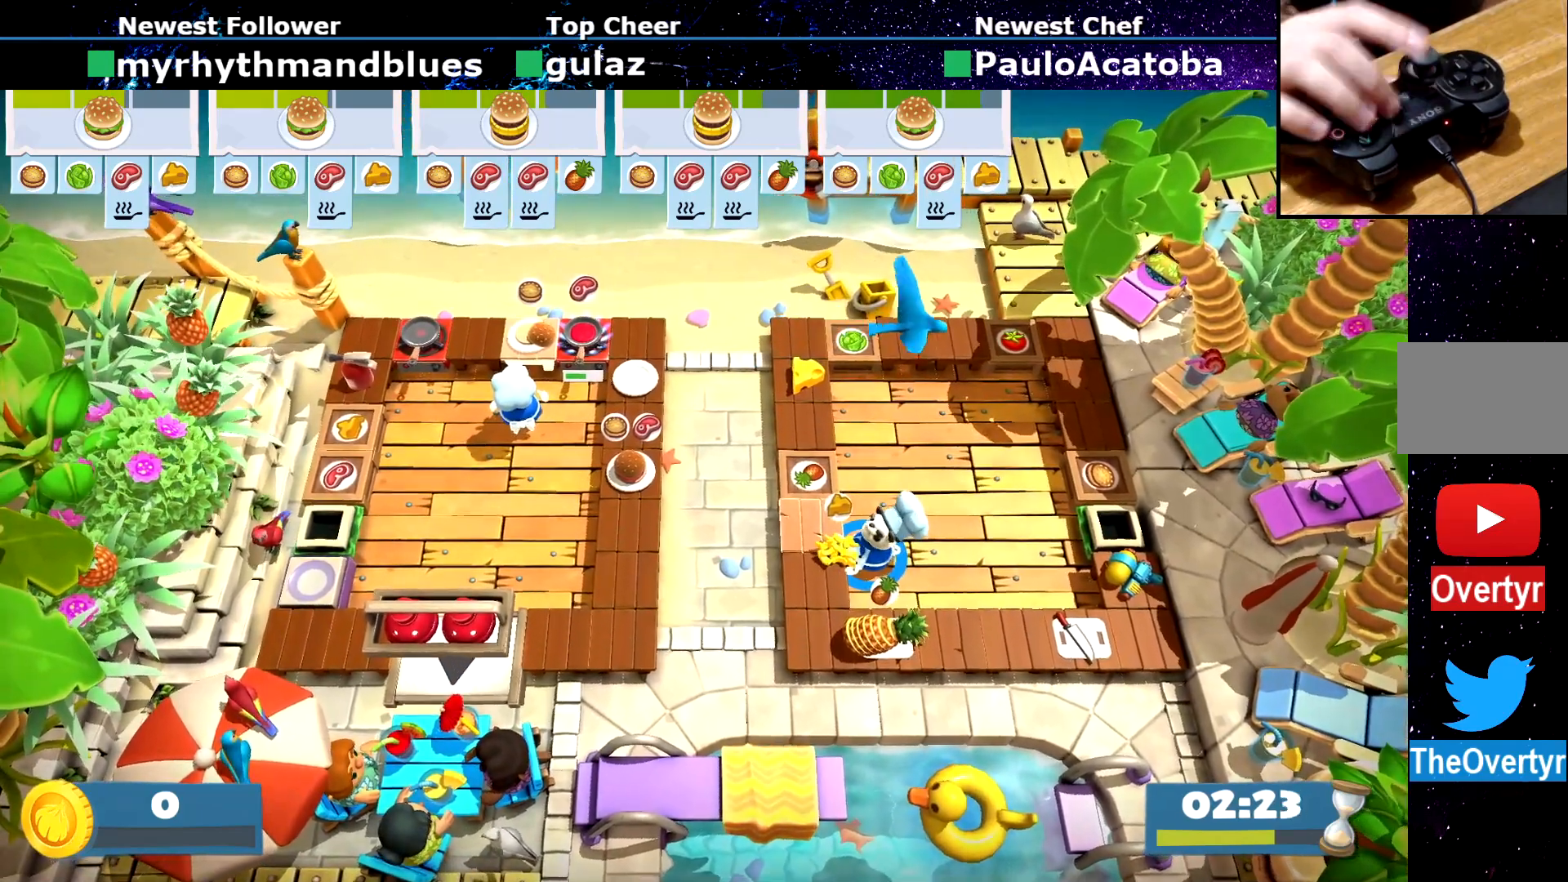
{"buttons": [], "left_stick": "center", "button_events": [[166, "SQUARE", "down"], [250, "SQUARE", "up"]]}
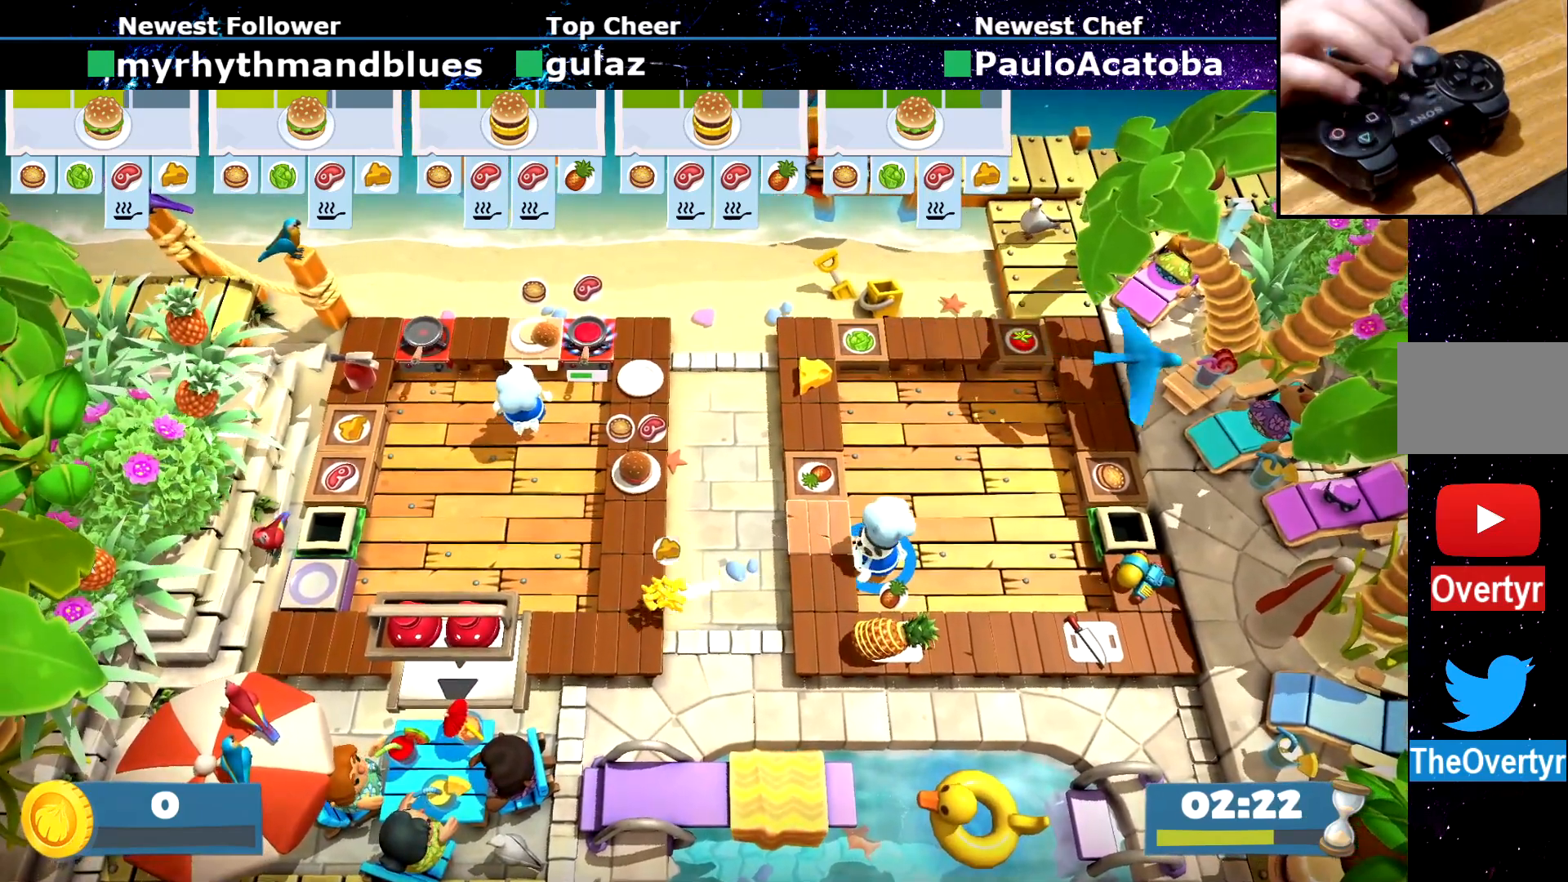
{"buttons": [], "left_stick": "up", "button_events": []}
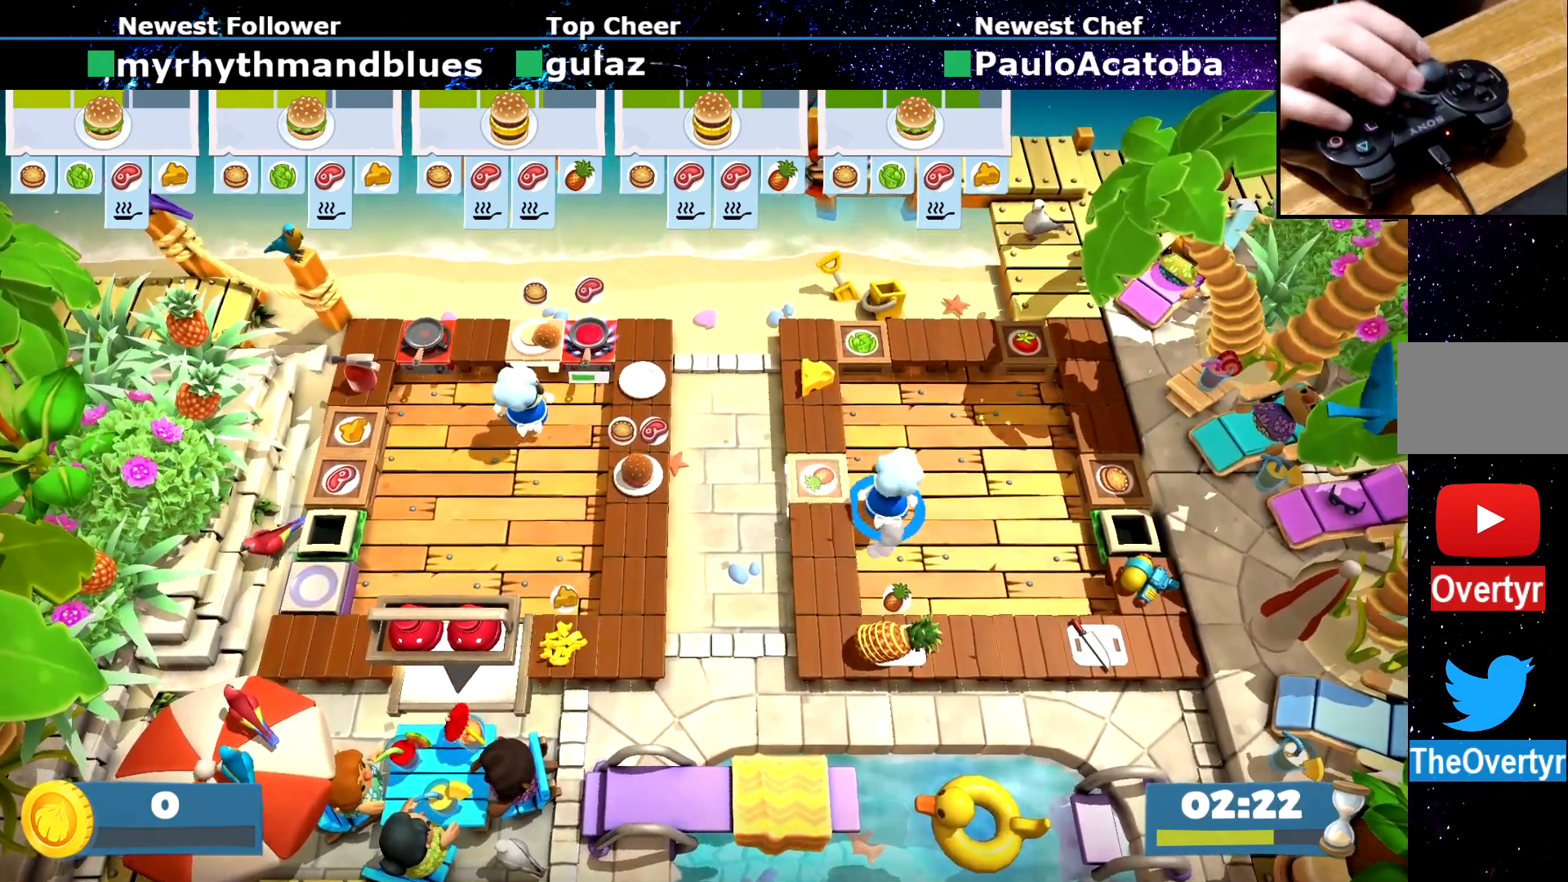
{"buttons": [], "left_stick": "up", "button_events": []}
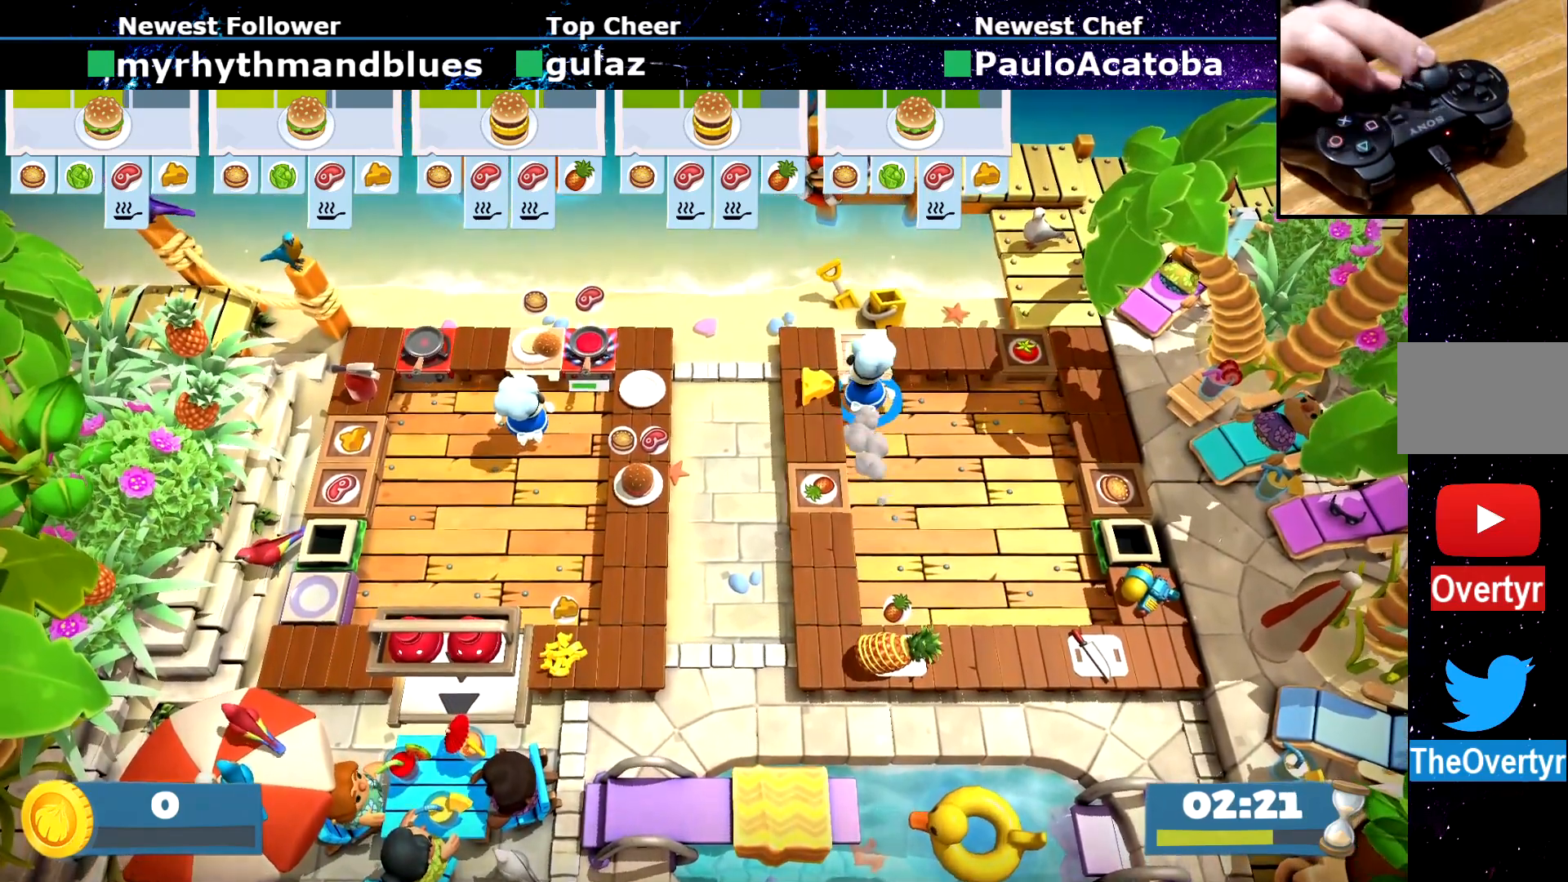
{"buttons": ["CROSS"], "left_stick": "center", "button_events": [[467, "CROSS", "down"]]}